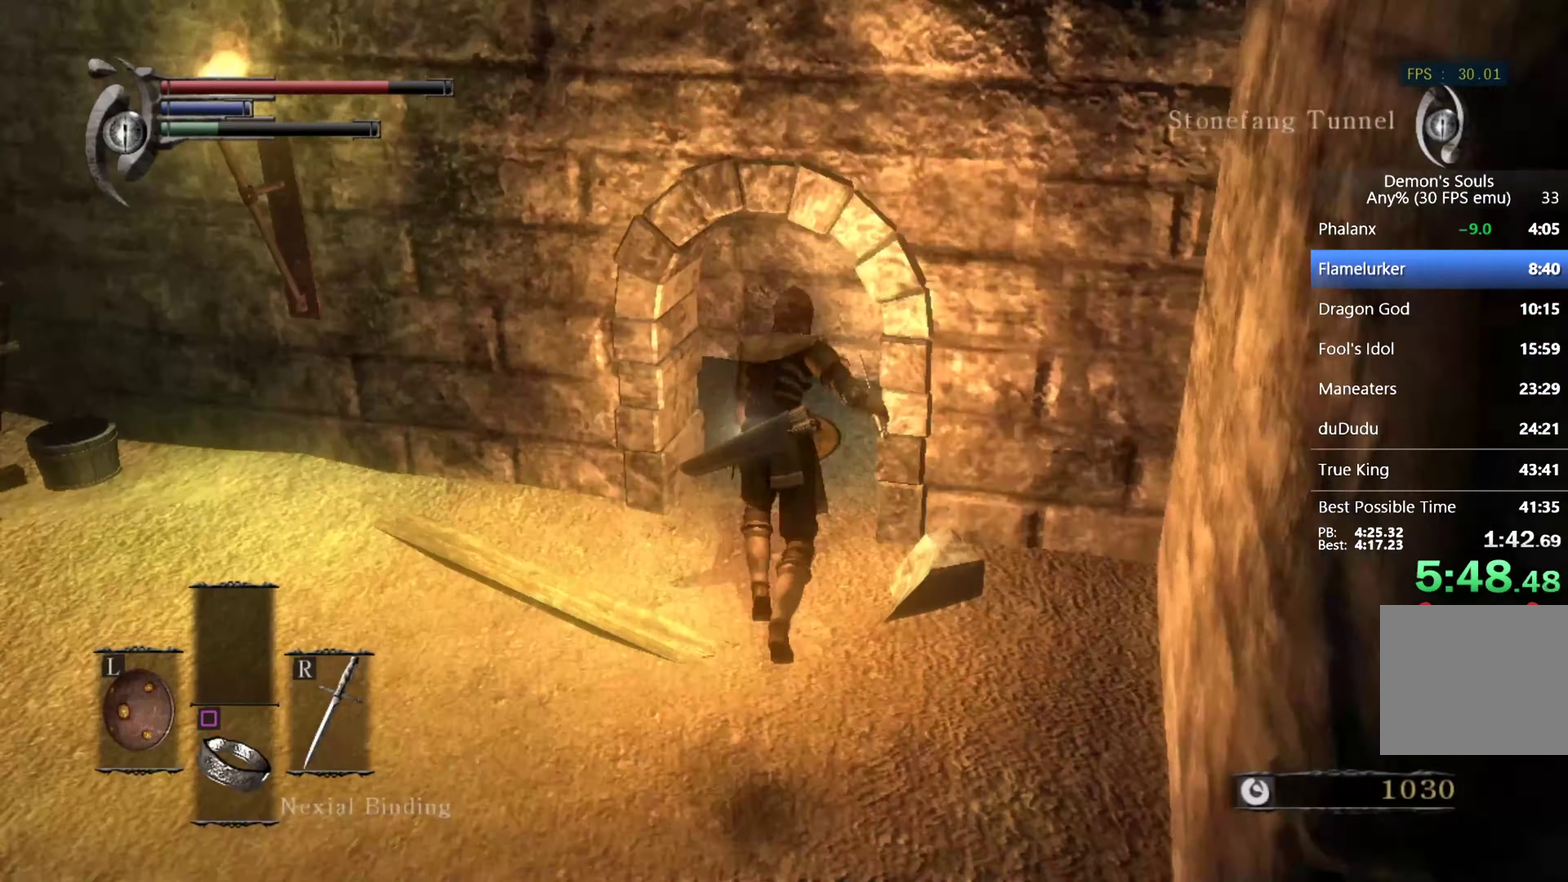
Gameplay with a controller (PlayStation layout); each line is a JSON object with the inputs held at the frame after it. "events" lists button and stick changes between this image and that frame as [ms after this image, input, new state], when the widget could be followed in between. This overlay highlights the sticks when they move; stick clicks (L3 R3) are not distinguishable. Not read: L2 R2.
{"buttons": [], "left_stick": "up", "right_stick": "down-left", "events": [[234, "CIRCLE", "up"], [500, "right_stick", "down-left"]]}
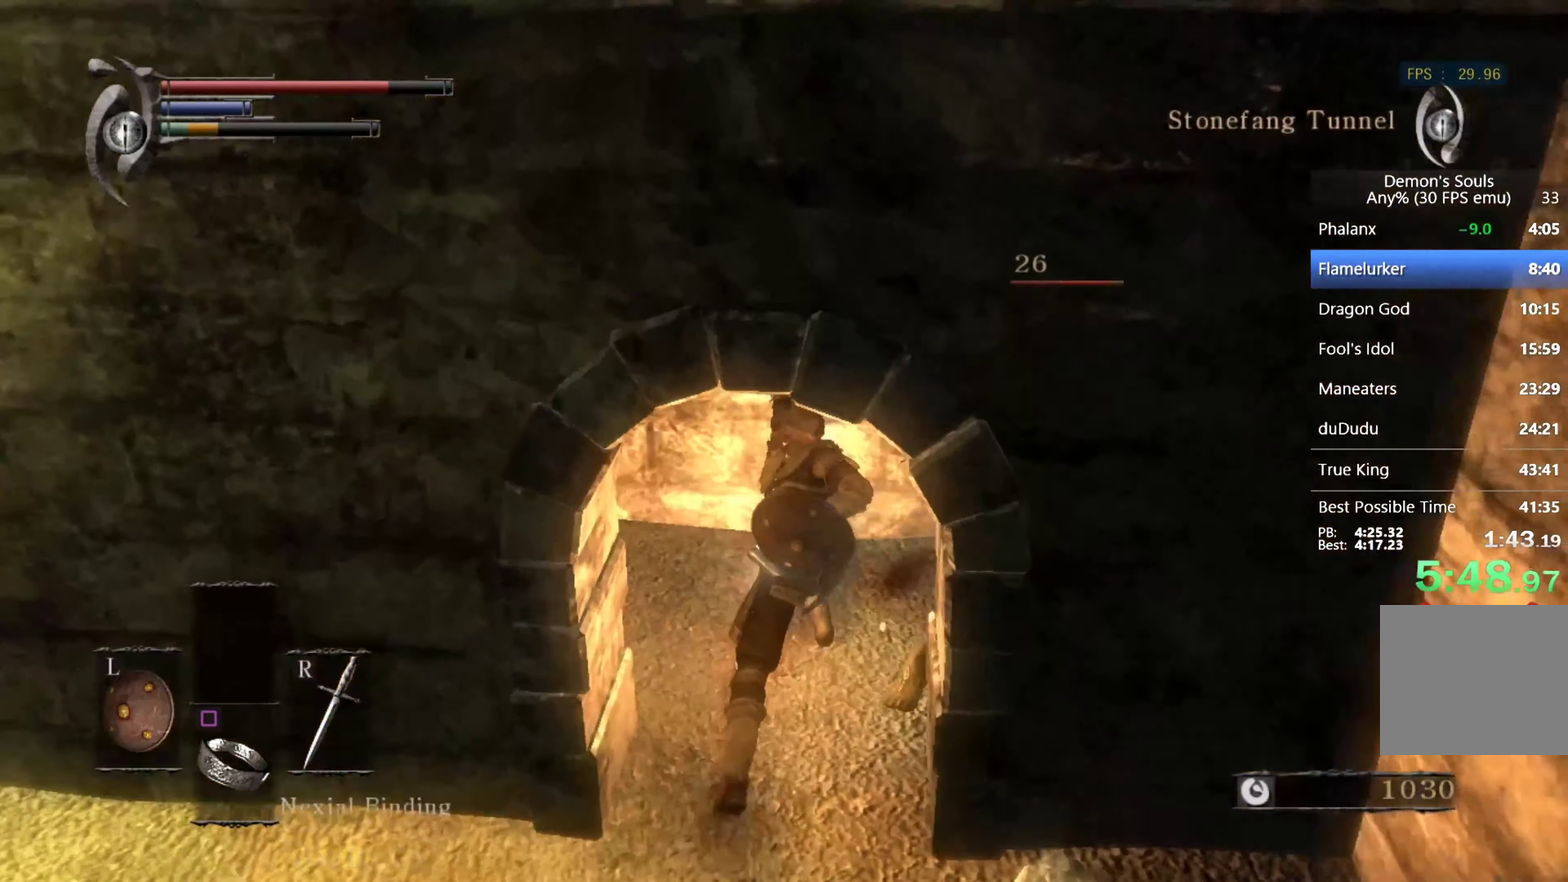
{"buttons": [], "left_stick": "up", "right_stick": "center", "events": [[100, "left_stick", "up-left"], [400, "left_stick", "up"], [400, "right_stick", "center"]]}
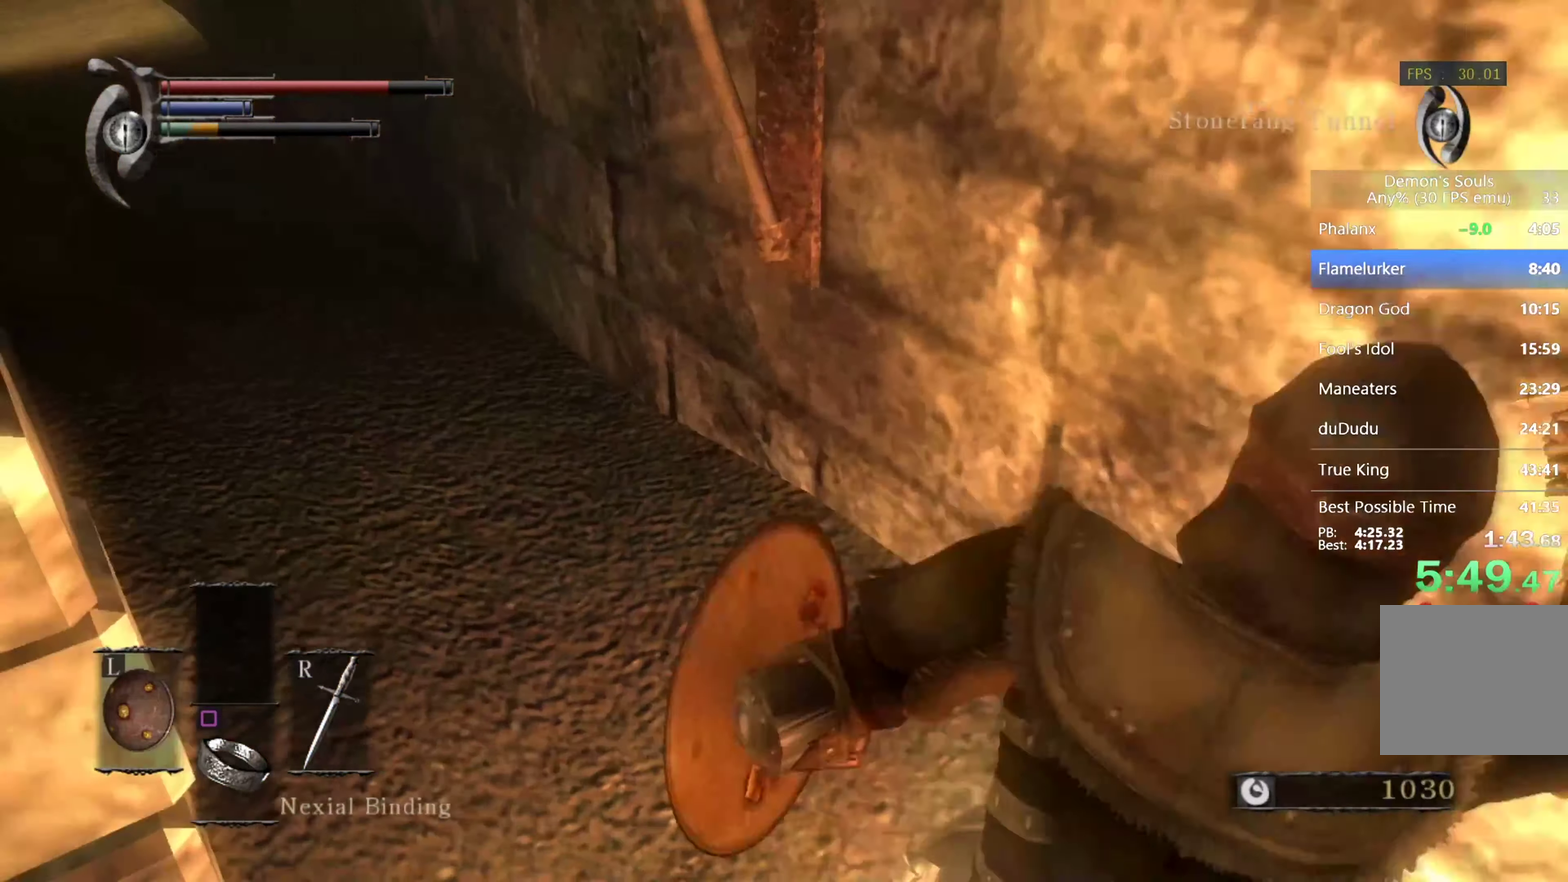
{"buttons": [], "left_stick": "up", "right_stick": "center", "events": [[100, "right_stick", "down-left"], [234, "right_stick", "center"]]}
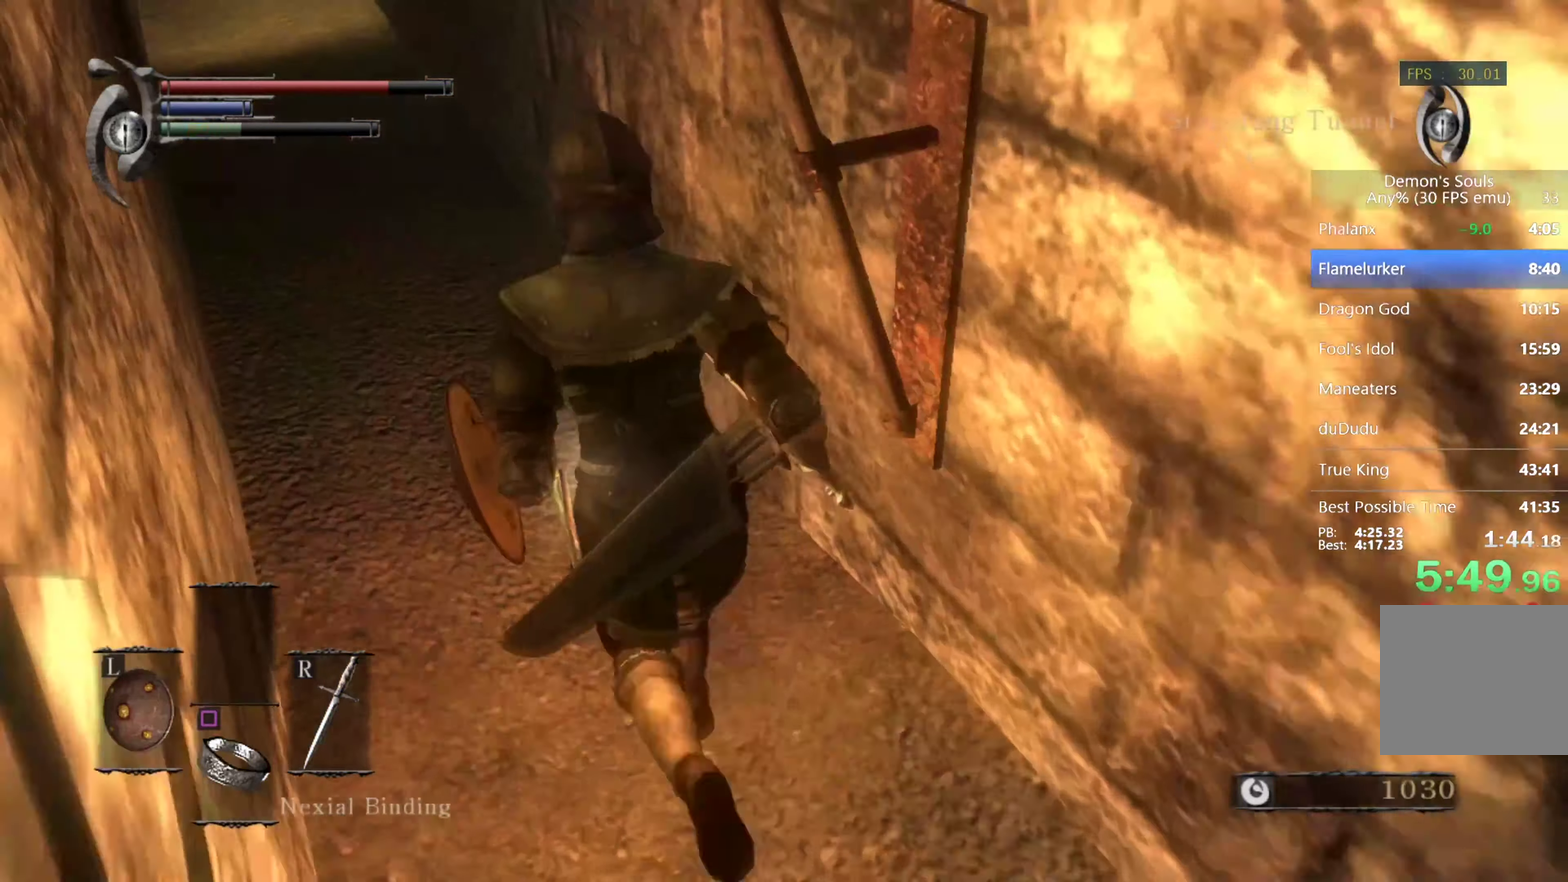
{"buttons": ["CIRCLE"], "left_stick": "up", "right_stick": "center", "events": [[200, "right_stick", "up-right"], [334, "right_stick", "center"], [500, "CIRCLE", "down"]]}
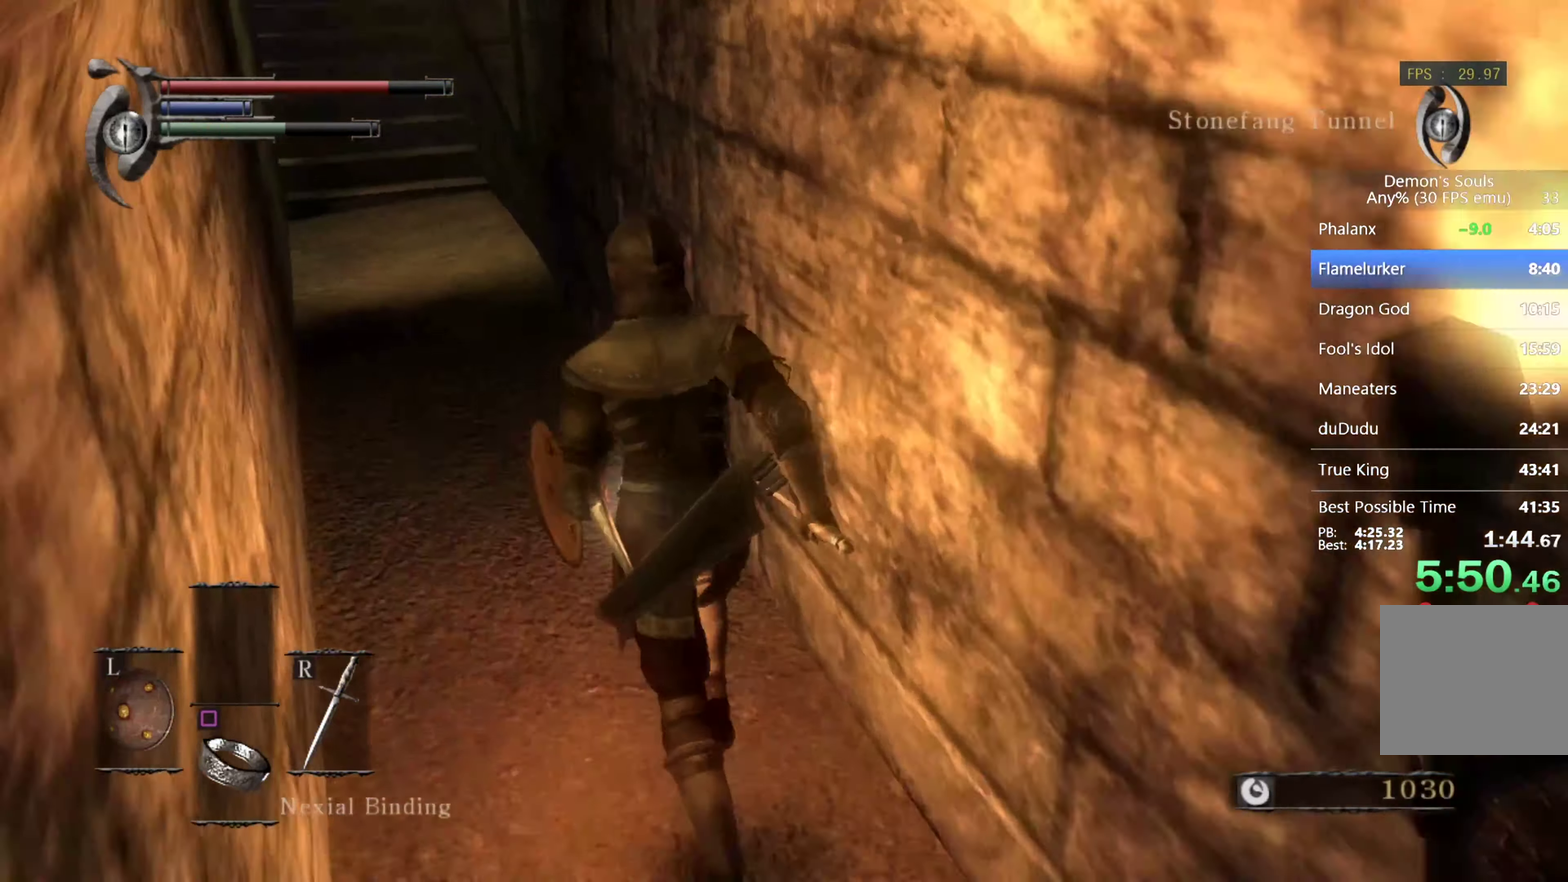
{"buttons": ["CIRCLE"], "left_stick": "up", "right_stick": "center", "events": []}
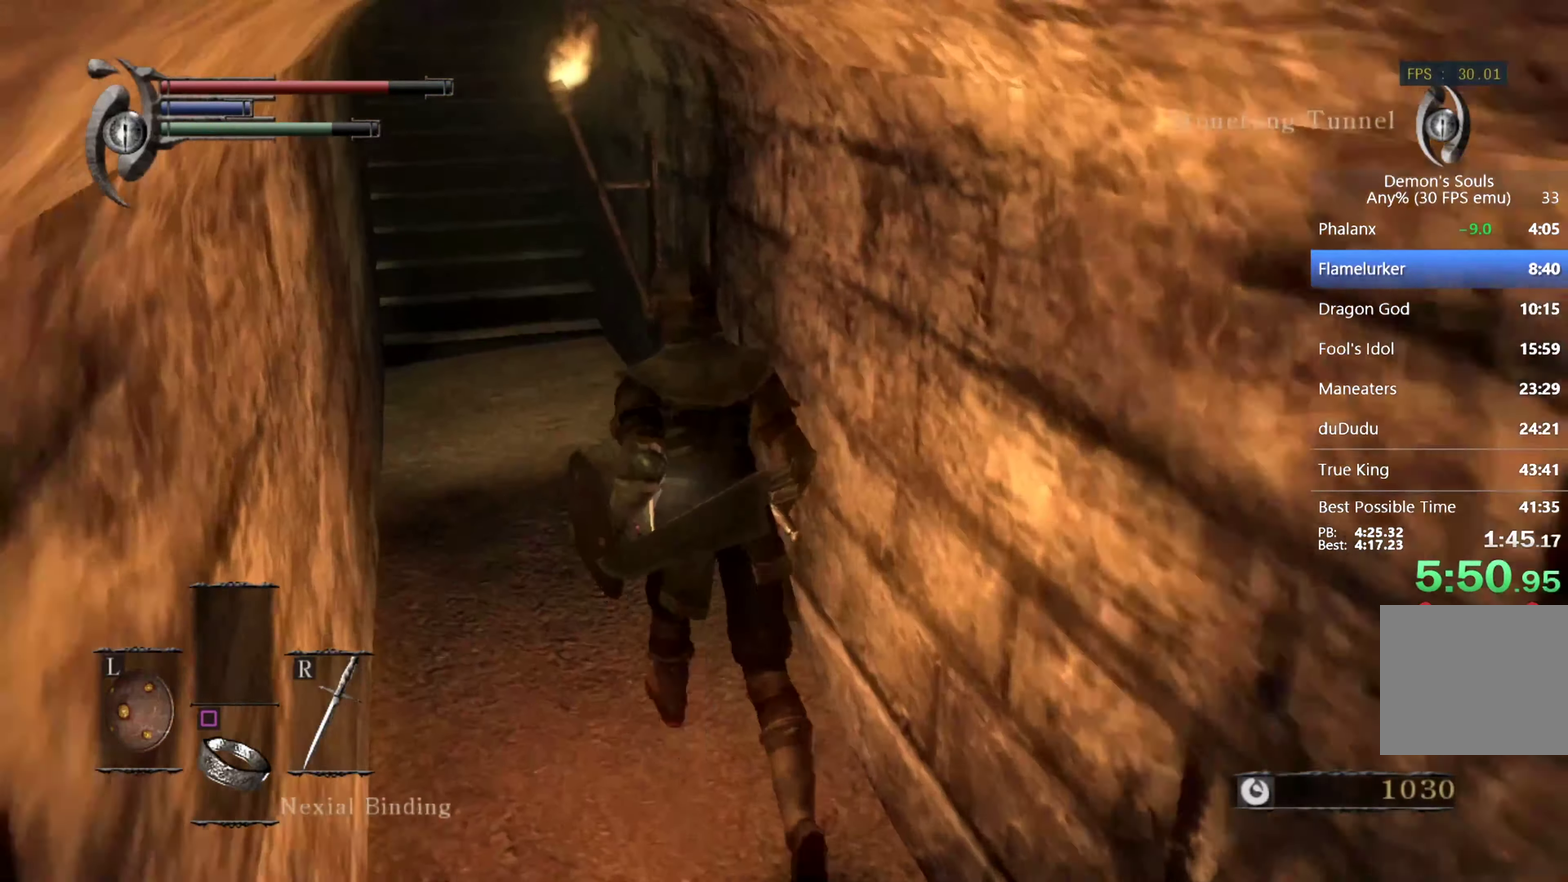
{"buttons": ["CIRCLE"], "left_stick": "up", "right_stick": "center", "events": []}
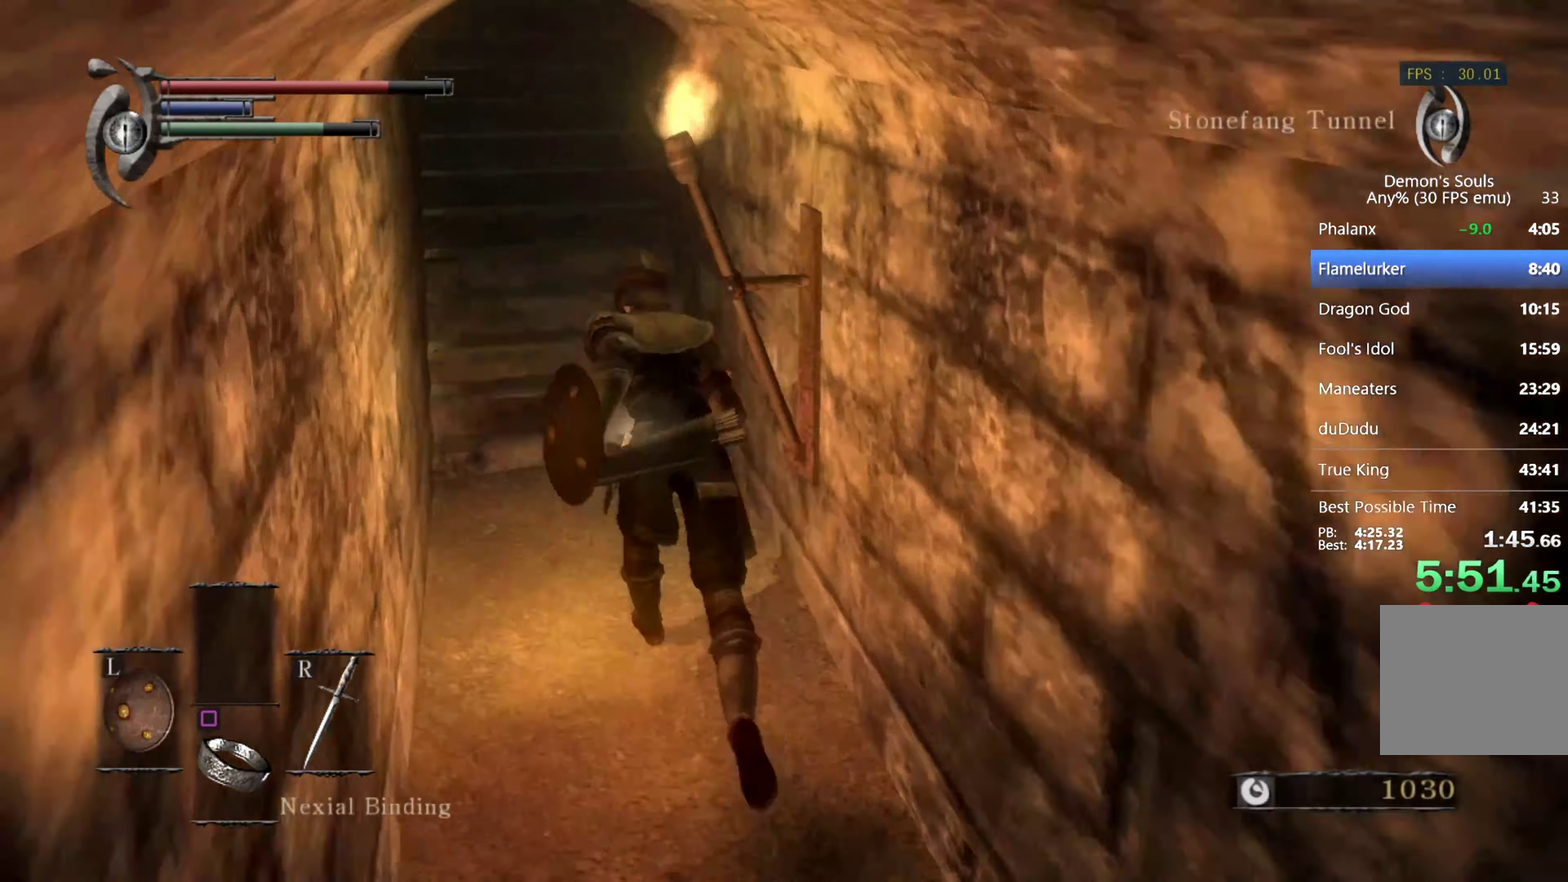
{"buttons": ["CIRCLE"], "left_stick": "up", "right_stick": "down-right", "events": [[334, "right_stick", "down-right"]]}
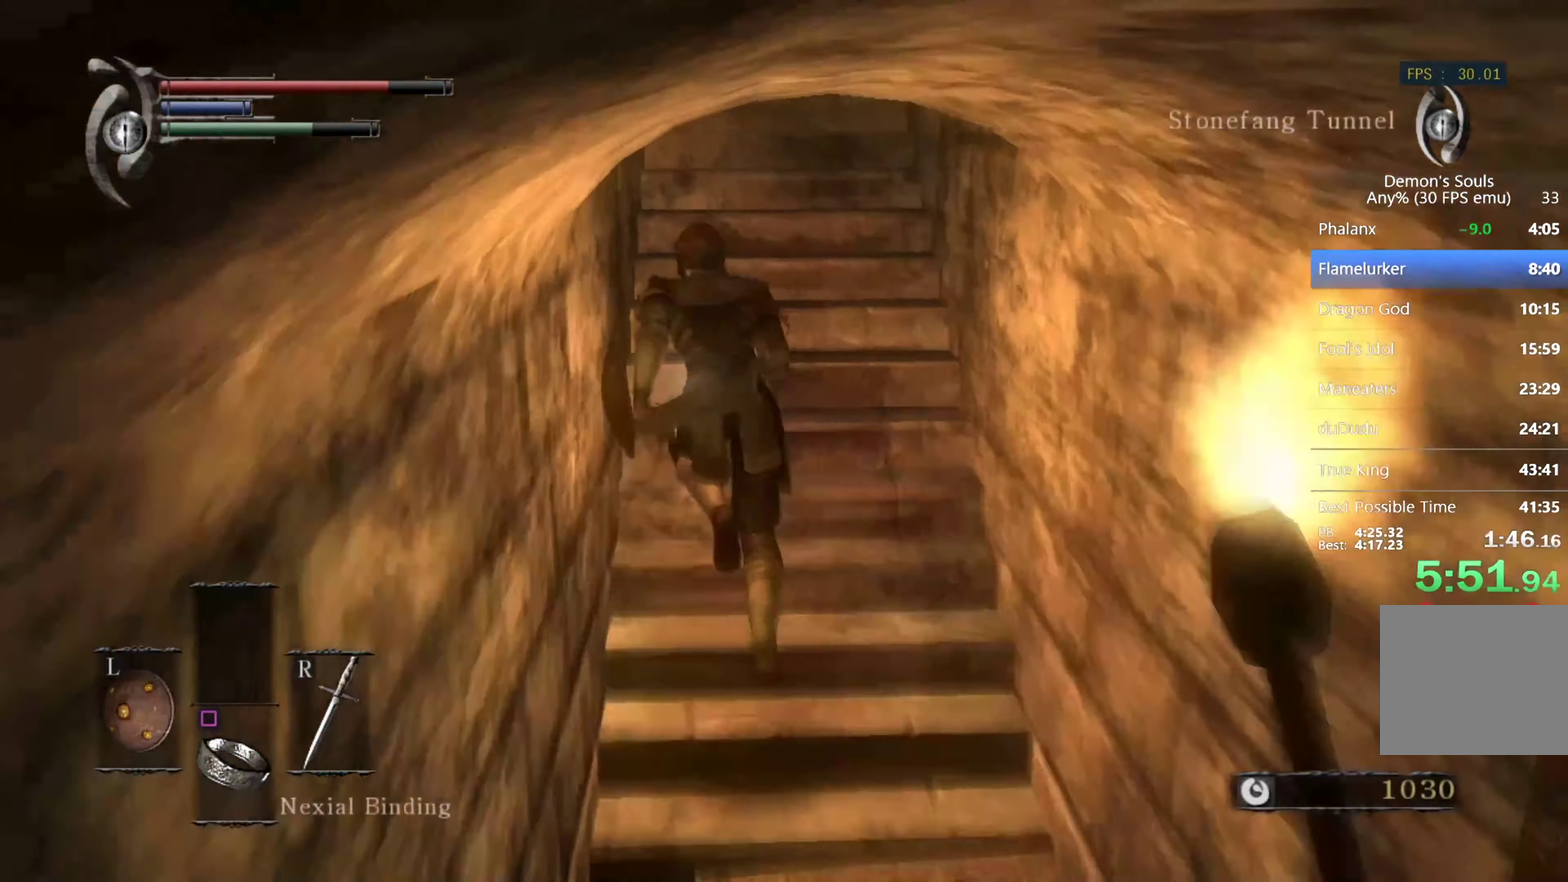
{"buttons": ["CIRCLE"], "left_stick": "up", "right_stick": "down-right", "events": []}
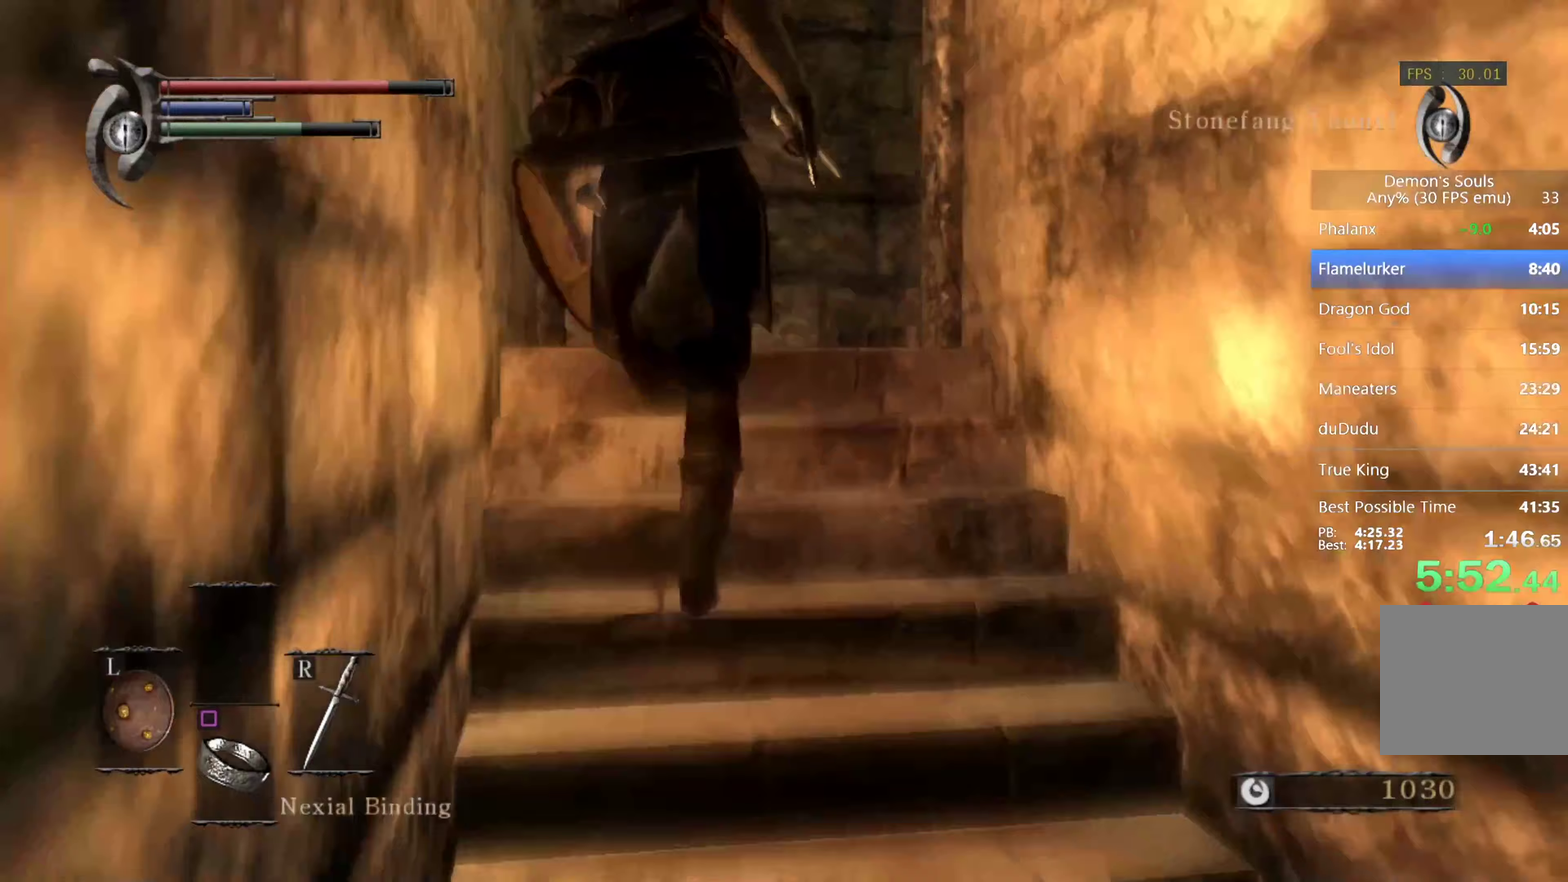
{"buttons": ["CIRCLE"], "left_stick": "up", "right_stick": "down-right", "events": [[200, "left_stick", "up-right"], [500, "left_stick", "up"]]}
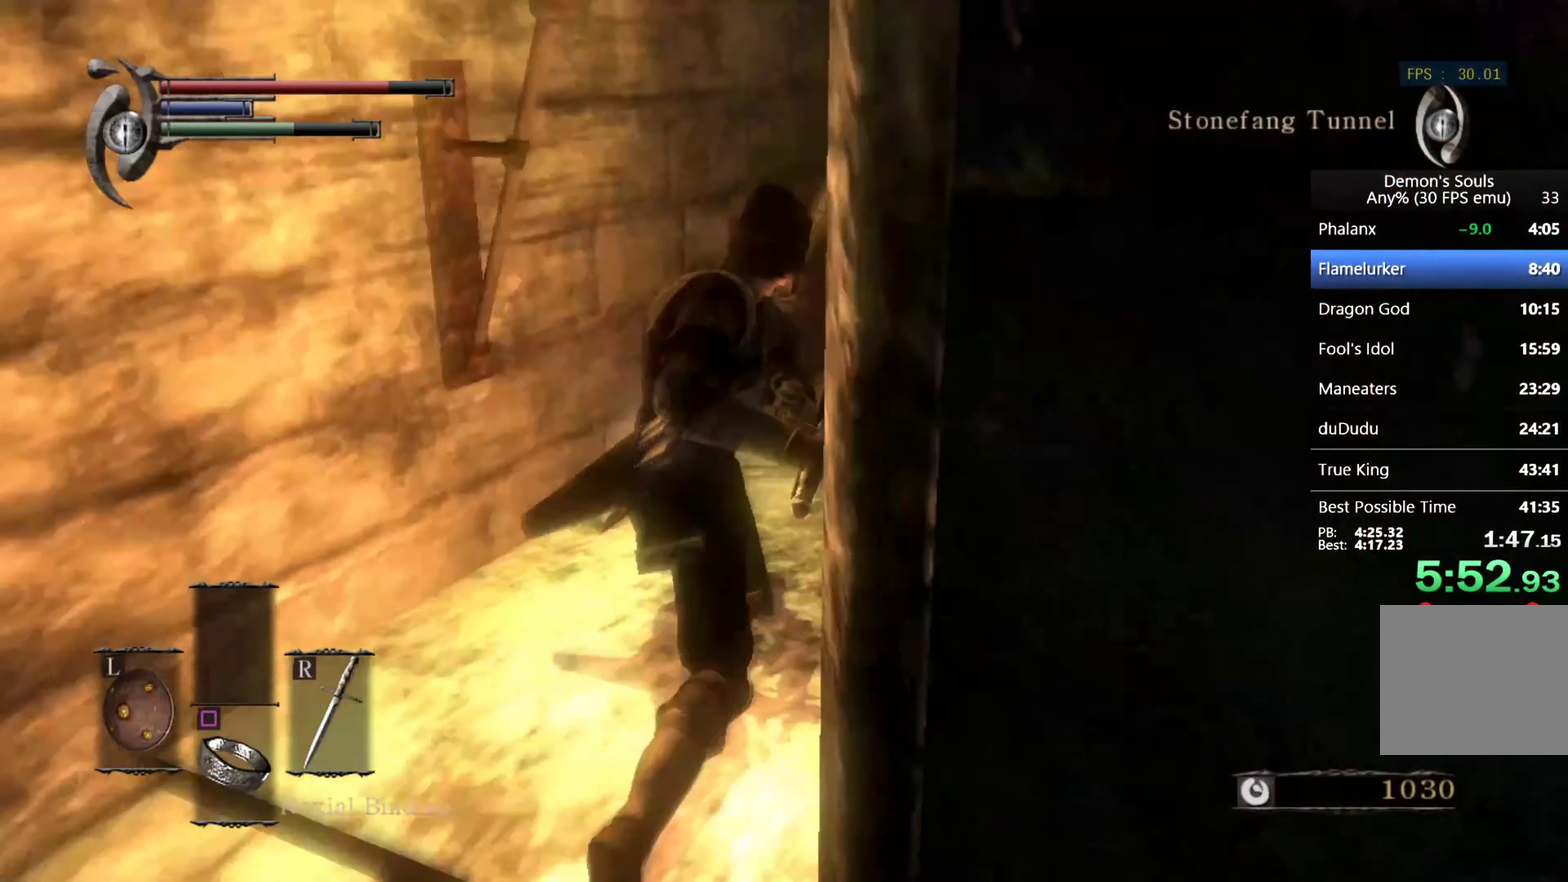
{"buttons": ["CIRCLE"], "left_stick": "up", "right_stick": "center"}
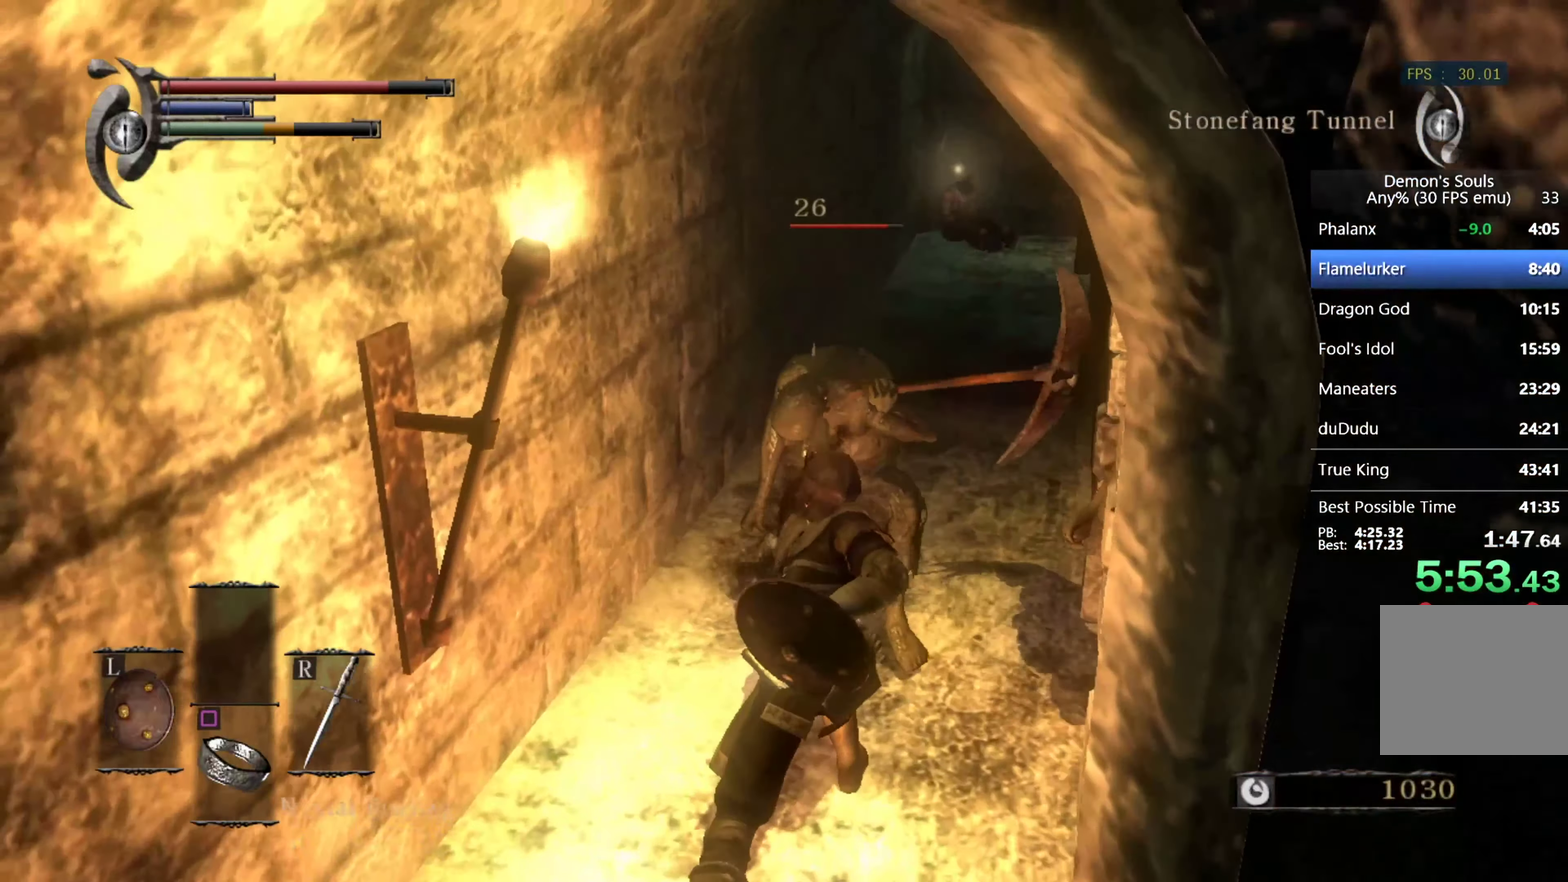
{"buttons": [], "left_stick": "up", "right_stick": "center", "events": [[33, "CIRCLE", "up"], [133, "CIRCLE", "down"], [200, "CIRCLE", "up"], [267, "CIRCLE", "down"], [333, "CIRCLE", "up"], [400, "CIRCLE", "down"], [467, "CIRCLE", "up"]]}
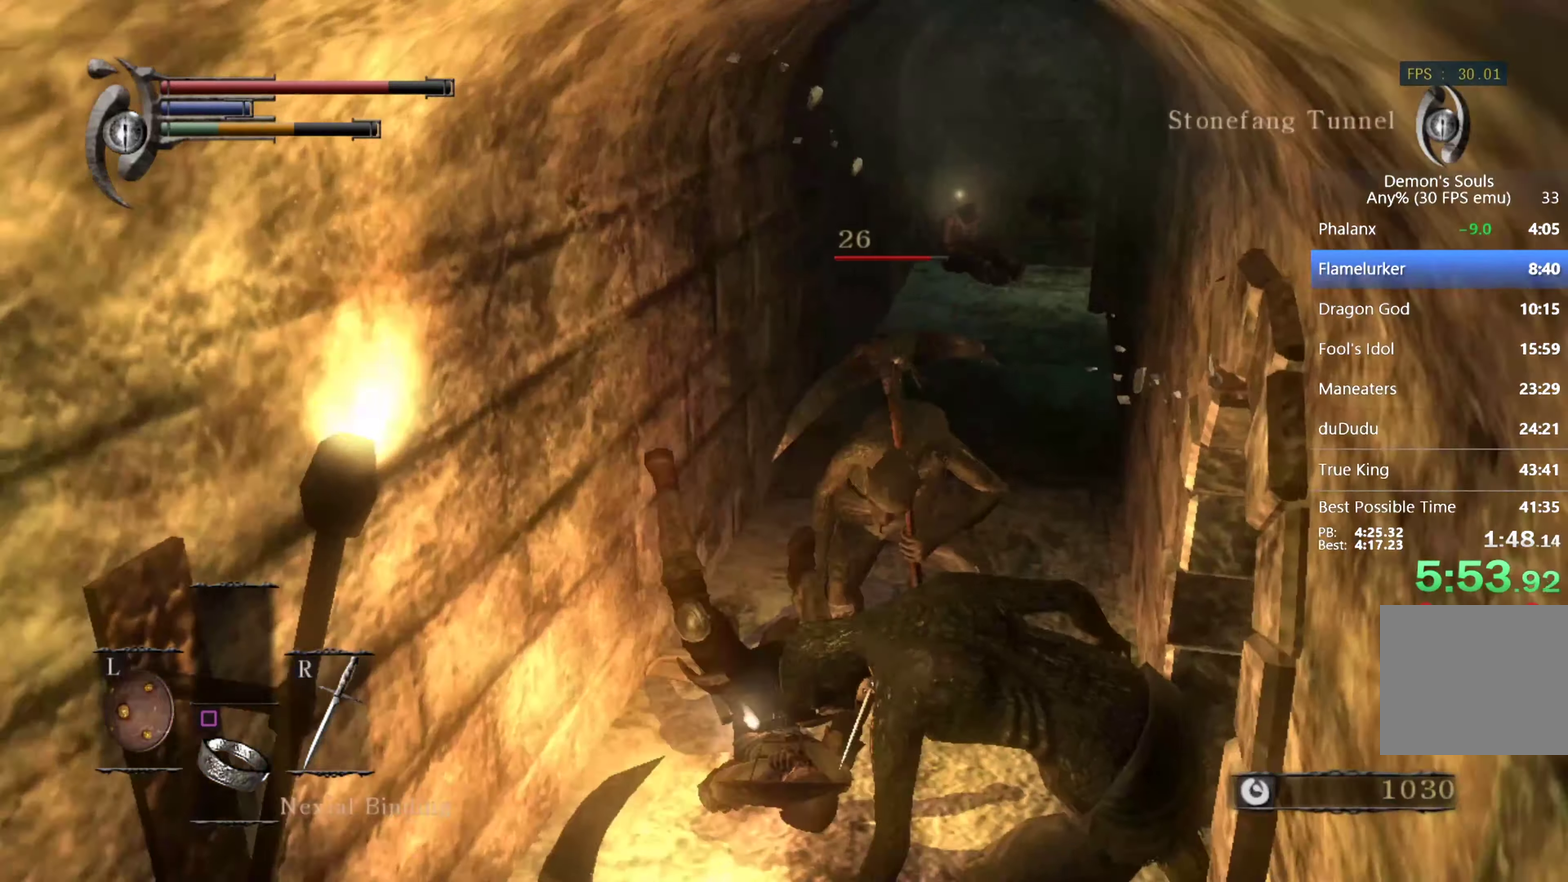
{"buttons": [], "left_stick": "up", "right_stick": "center", "events": [[33, "CIRCLE", "down"], [100, "CIRCLE", "up"], [167, "CIRCLE", "down"], [400, "CIRCLE", "up"]]}
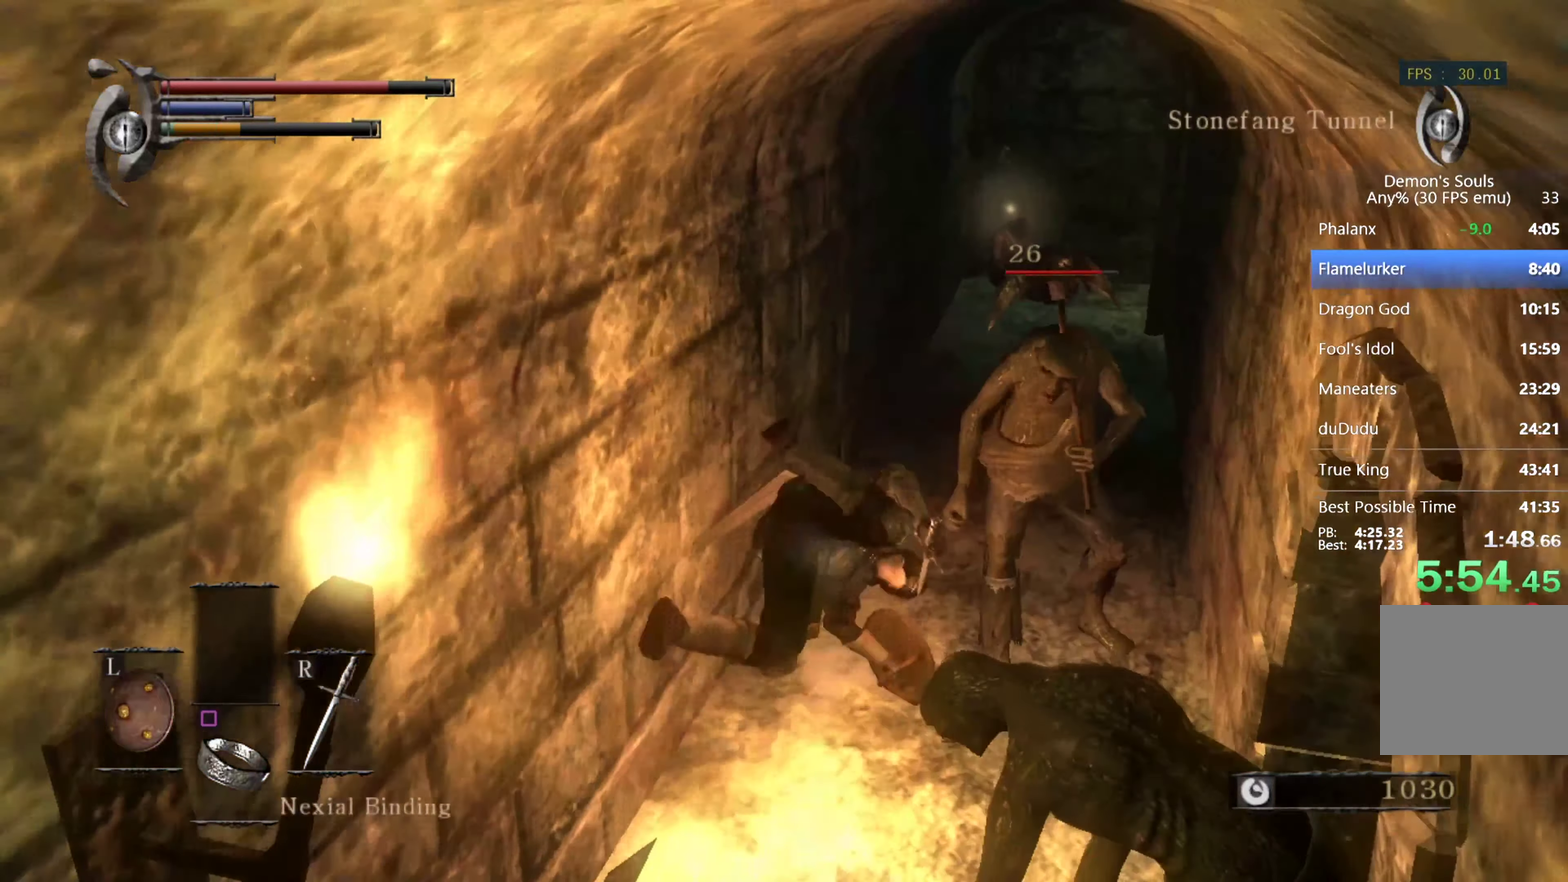
{"buttons": ["CIRCLE"], "left_stick": "up", "right_stick": "center", "events": [[367, "CIRCLE", "down"], [433, "CIRCLE", "up"], [500, "CIRCLE", "down"]]}
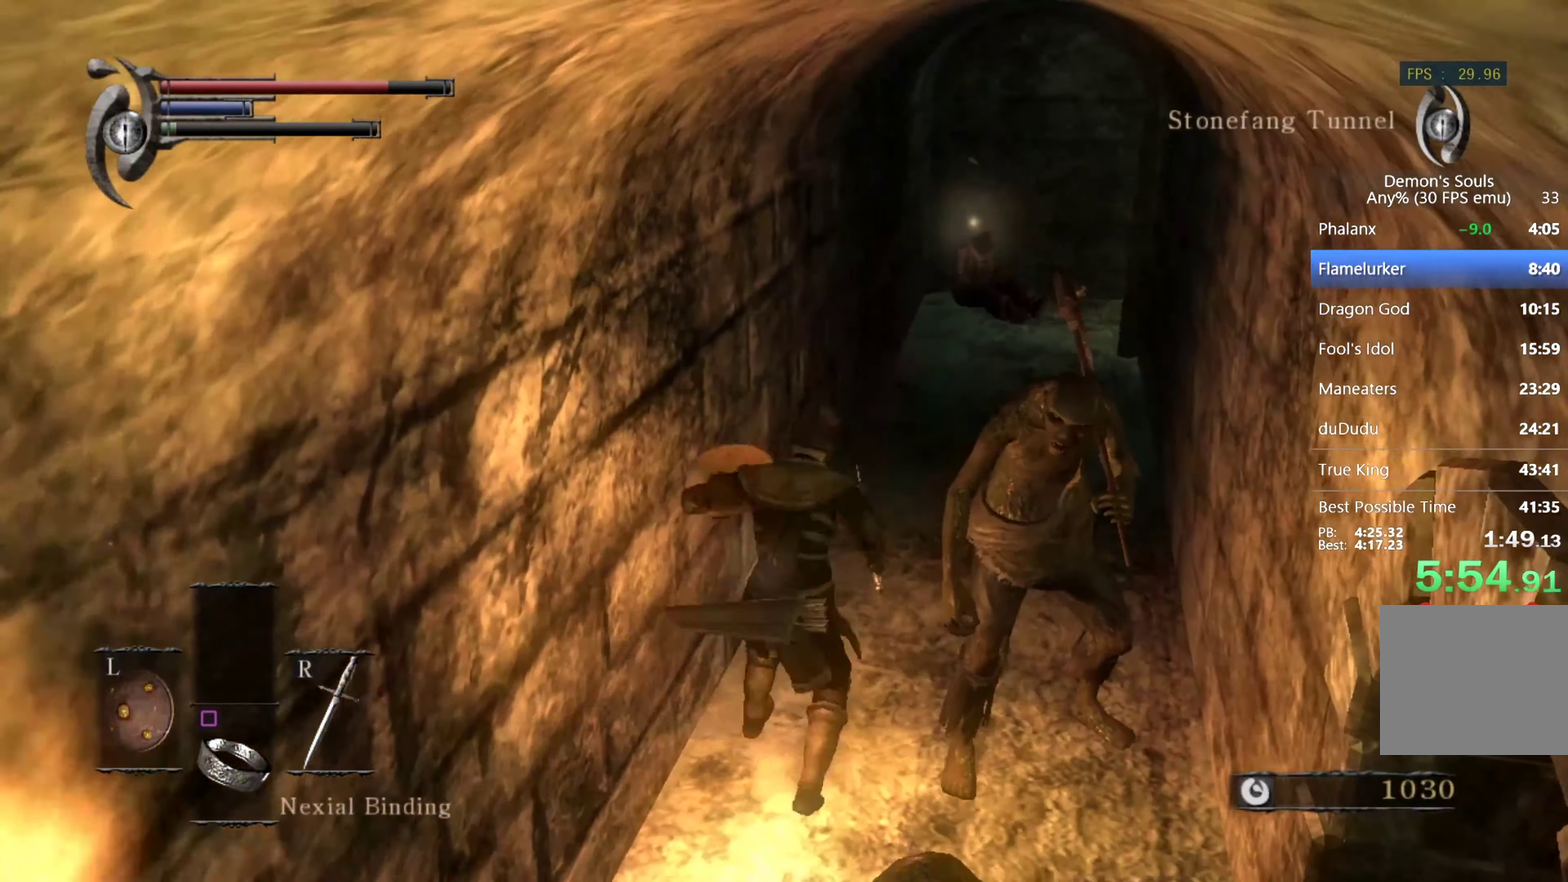
{"buttons": [], "left_stick": "up", "right_stick": "center", "events": [[200, "CIRCLE", "up"]]}
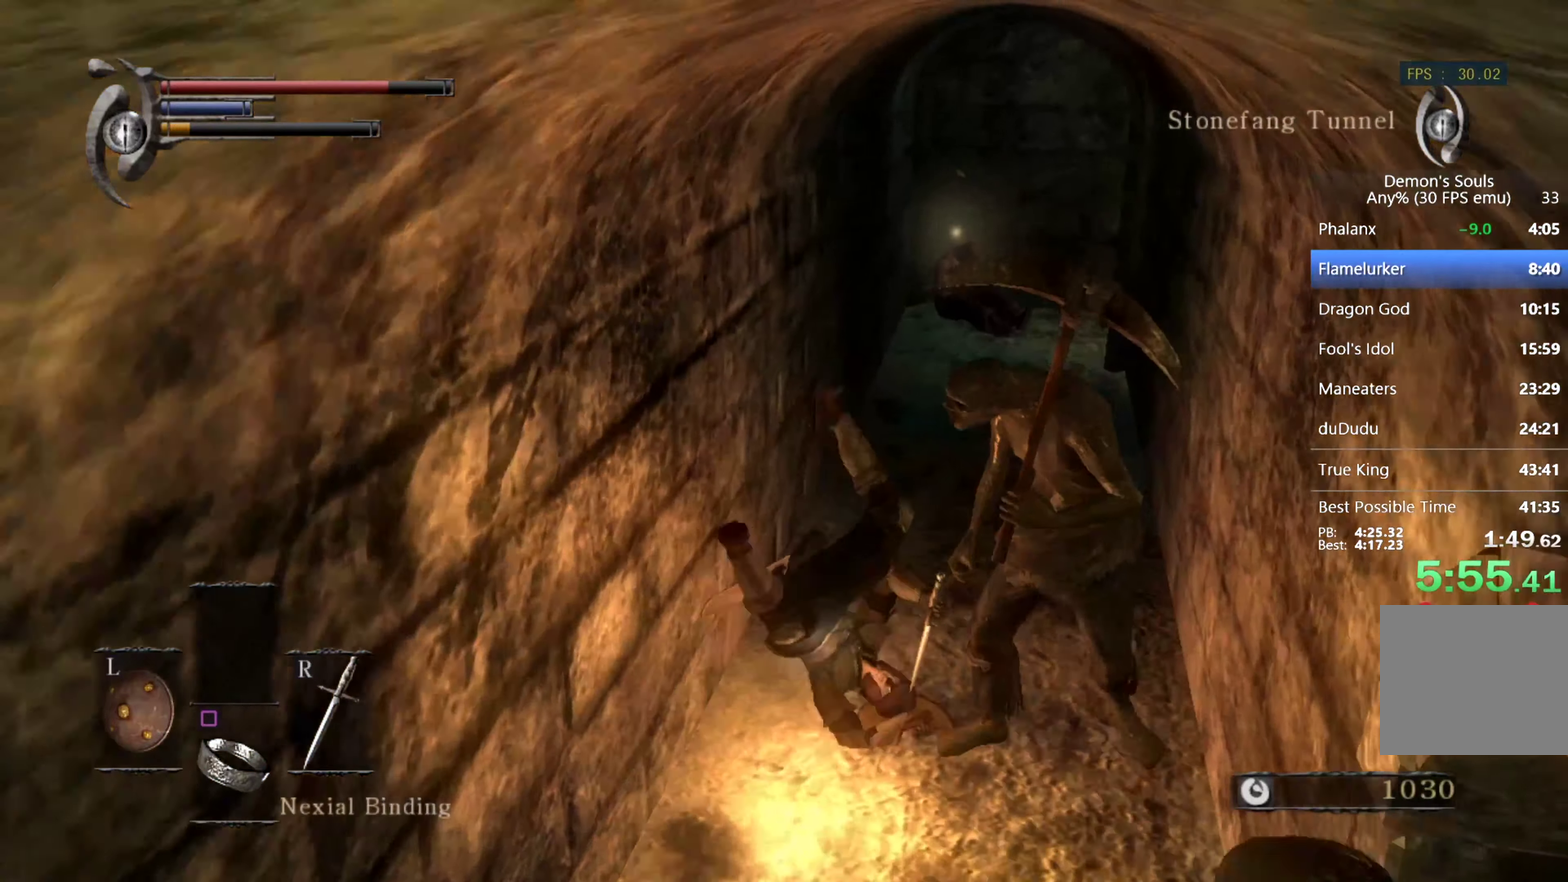
{"buttons": [], "left_stick": "up", "right_stick": "down-right", "events": [[367, "right_stick", "down-right"]]}
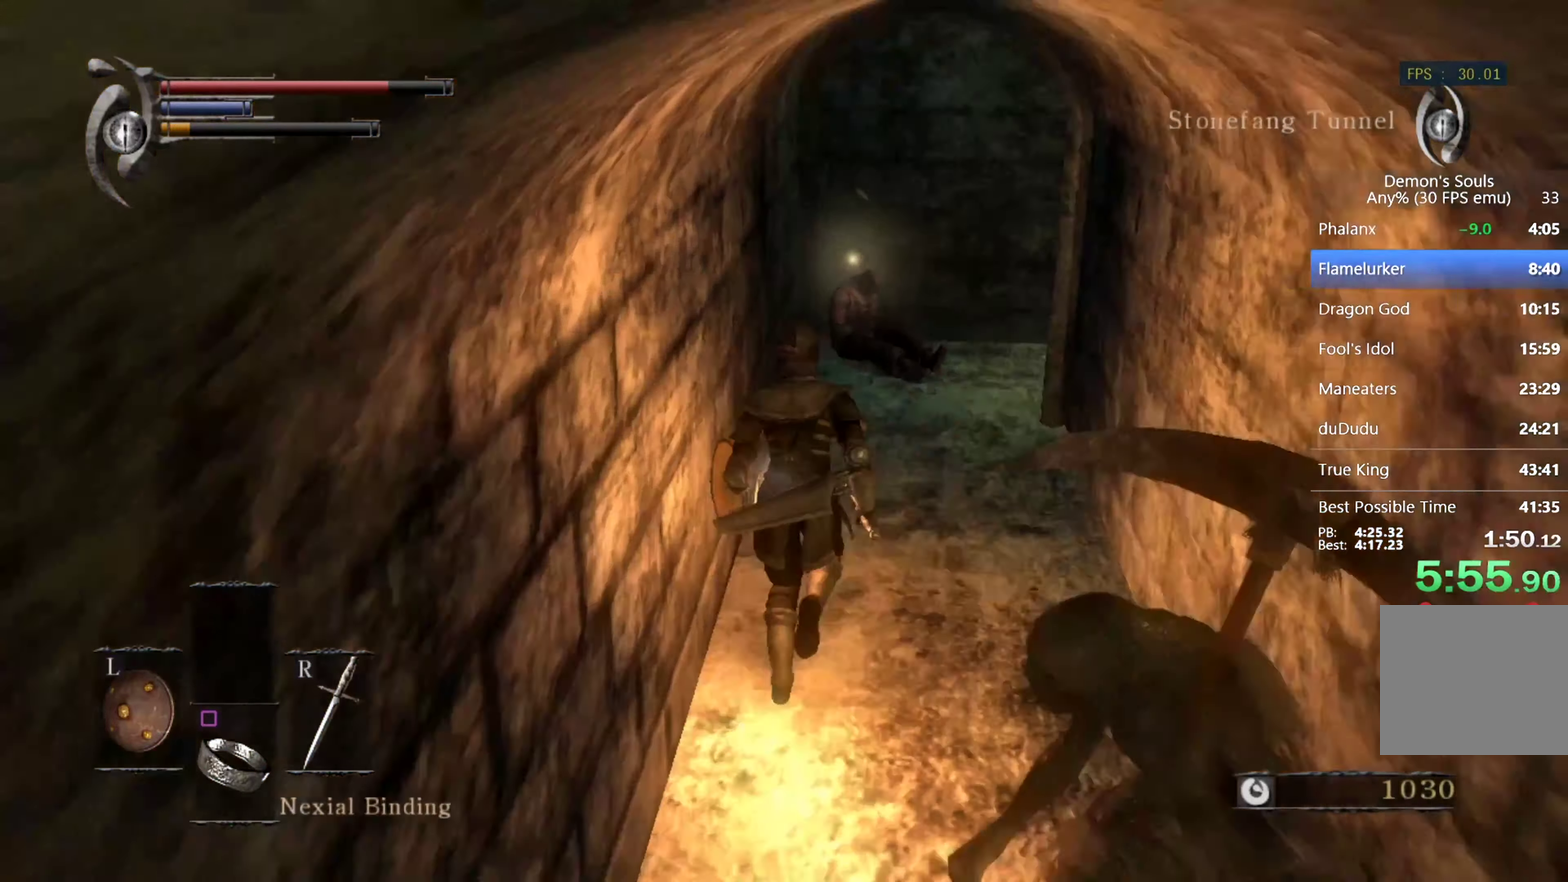
{"buttons": [], "left_stick": "up", "right_stick": "down-right", "events": []}
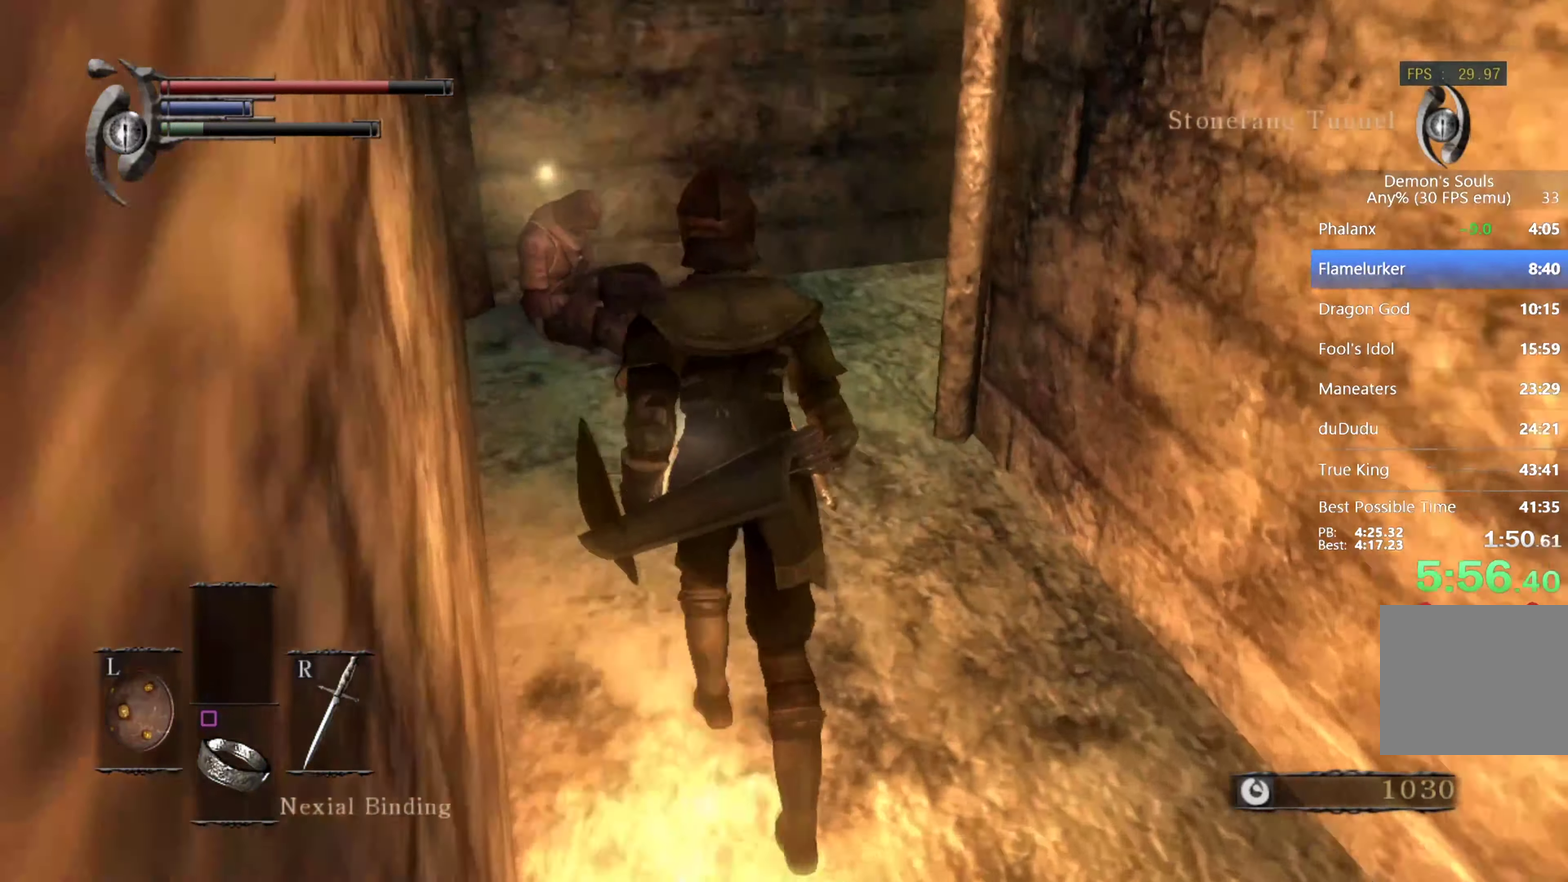
{"buttons": [], "left_stick": "up", "right_stick": "down-right", "events": []}
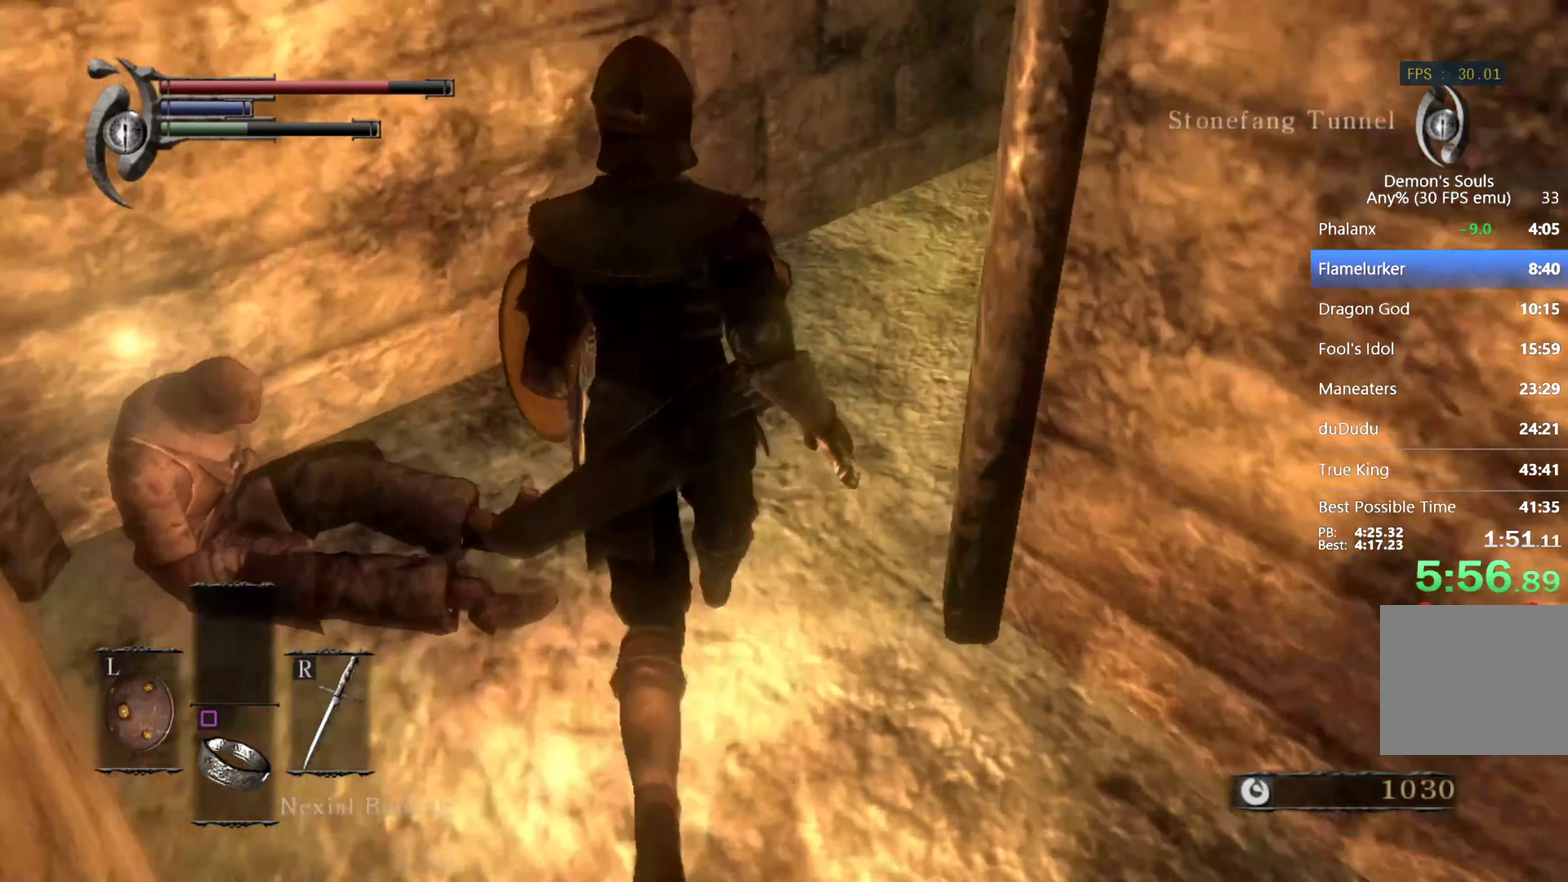
{"buttons": [], "left_stick": "up", "right_stick": "right", "events": [[300, "right_stick", "center"], [467, "right_stick", "right"]]}
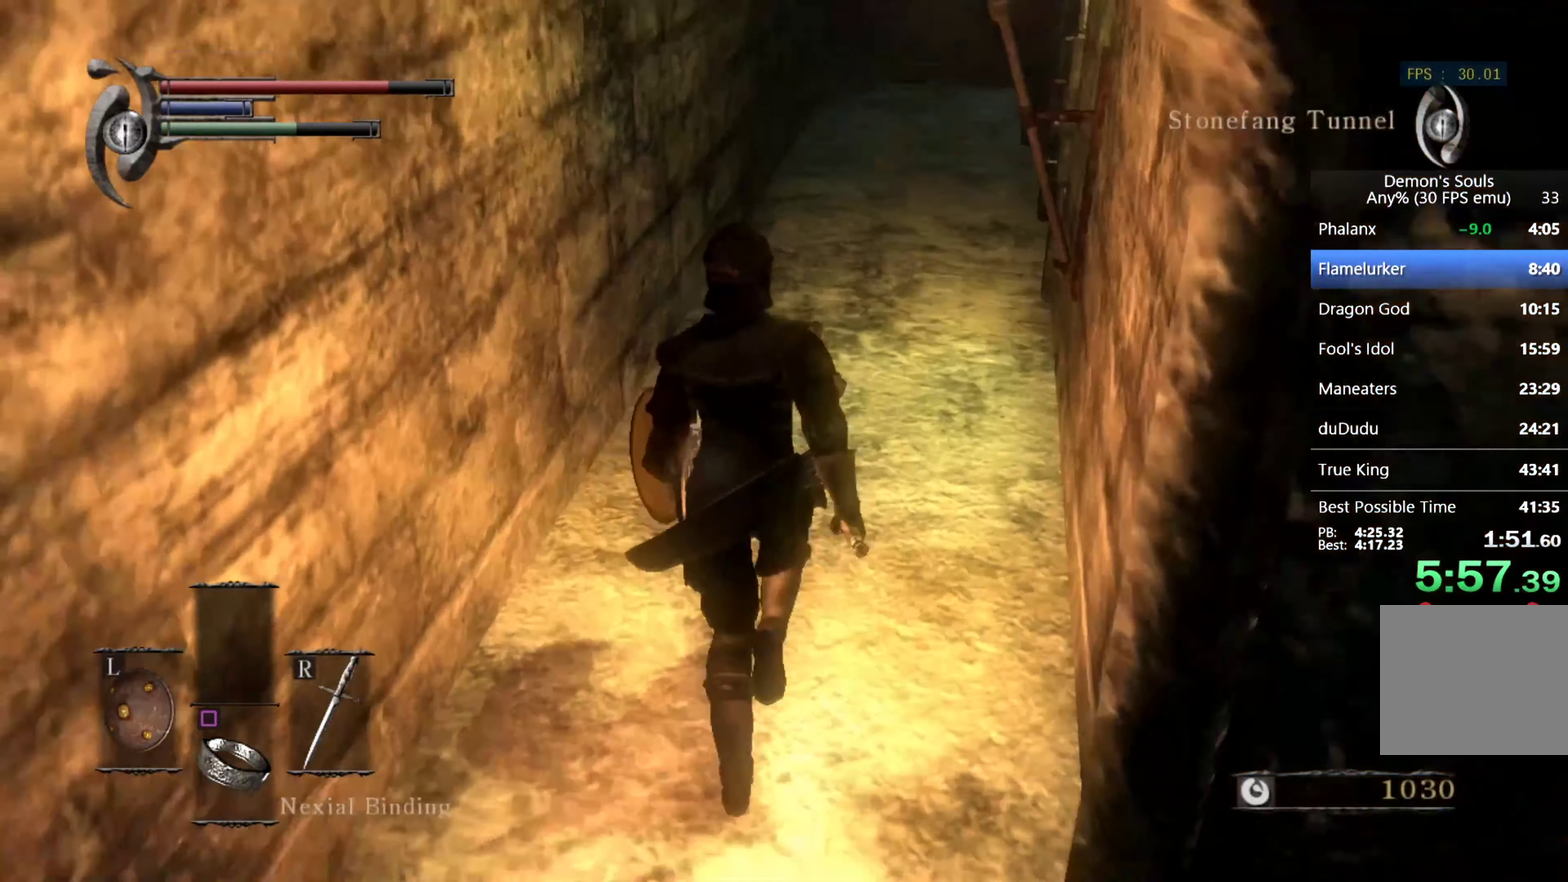
{"buttons": ["CIRCLE"], "left_stick": "up", "right_stick": "right", "events": [[100, "right_stick", "center"], [333, "CIRCLE", "down"], [400, "right_stick", "right"]]}
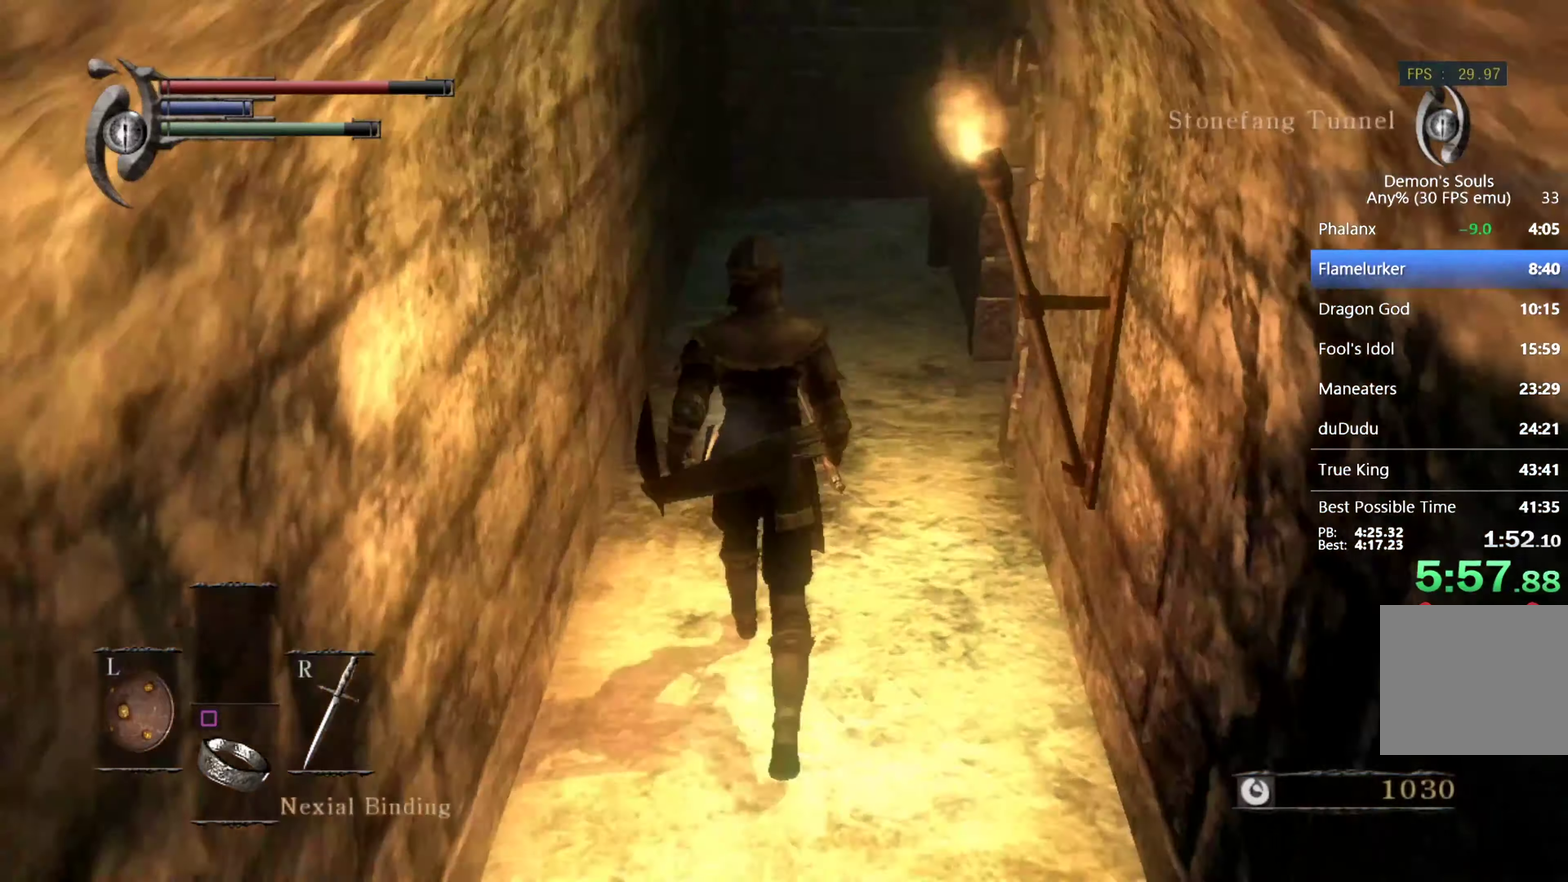
{"buttons": ["CIRCLE"], "left_stick": "up", "right_stick": "down-right", "events": [[33, "right_stick", "center"], [266, "right_stick", "right"], [433, "right_stick", "down-right"]]}
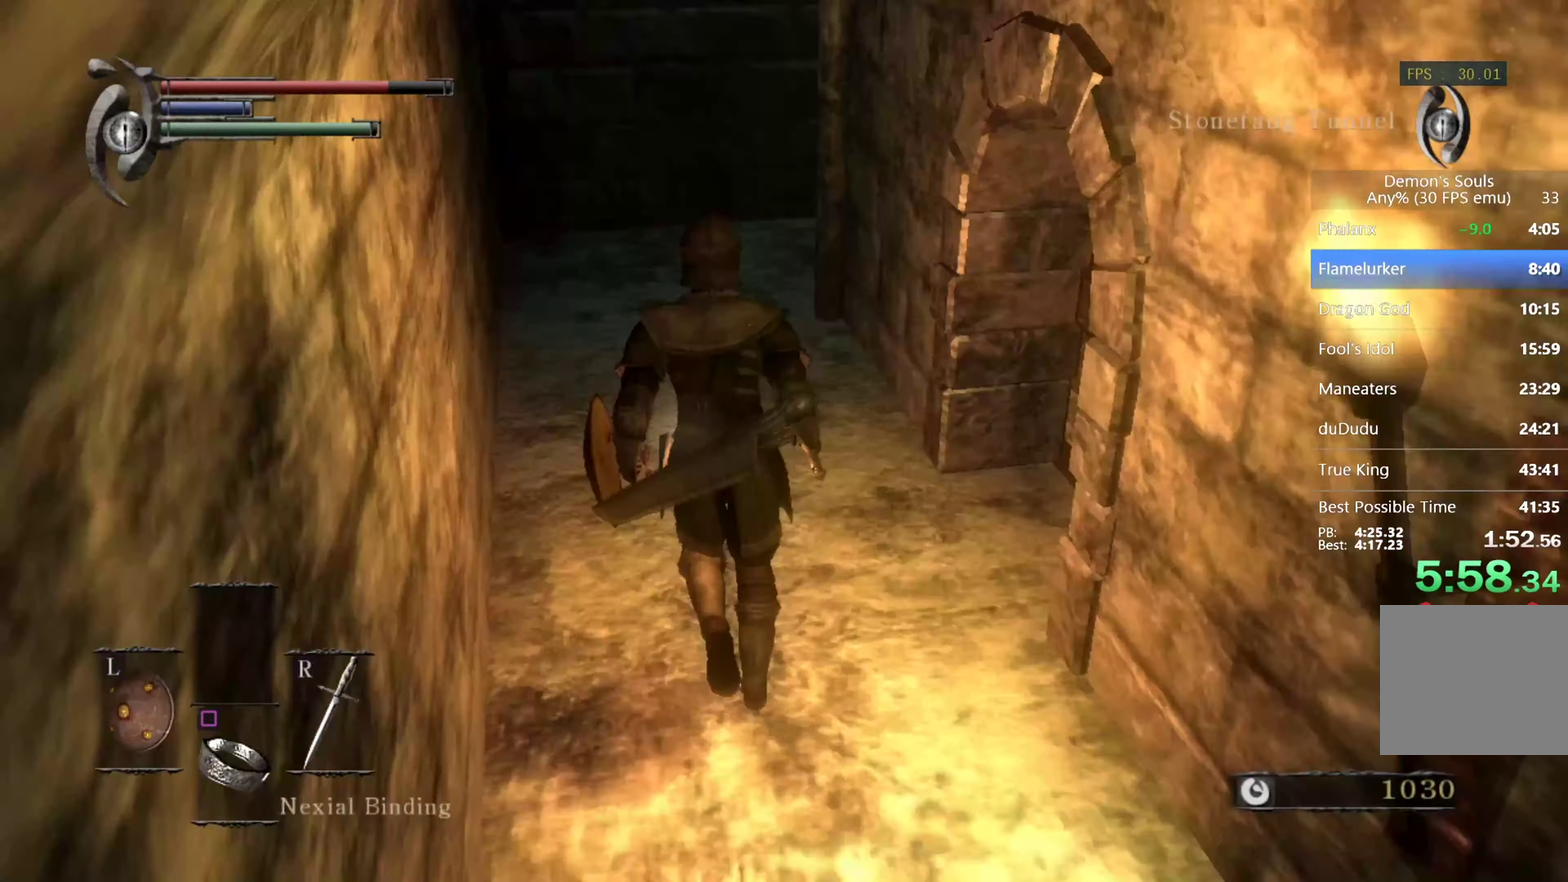
{"buttons": ["CIRCLE"], "left_stick": "up", "right_stick": "down-right", "events": [[233, "right_stick", "right"], [333, "right_stick", "down-right"]]}
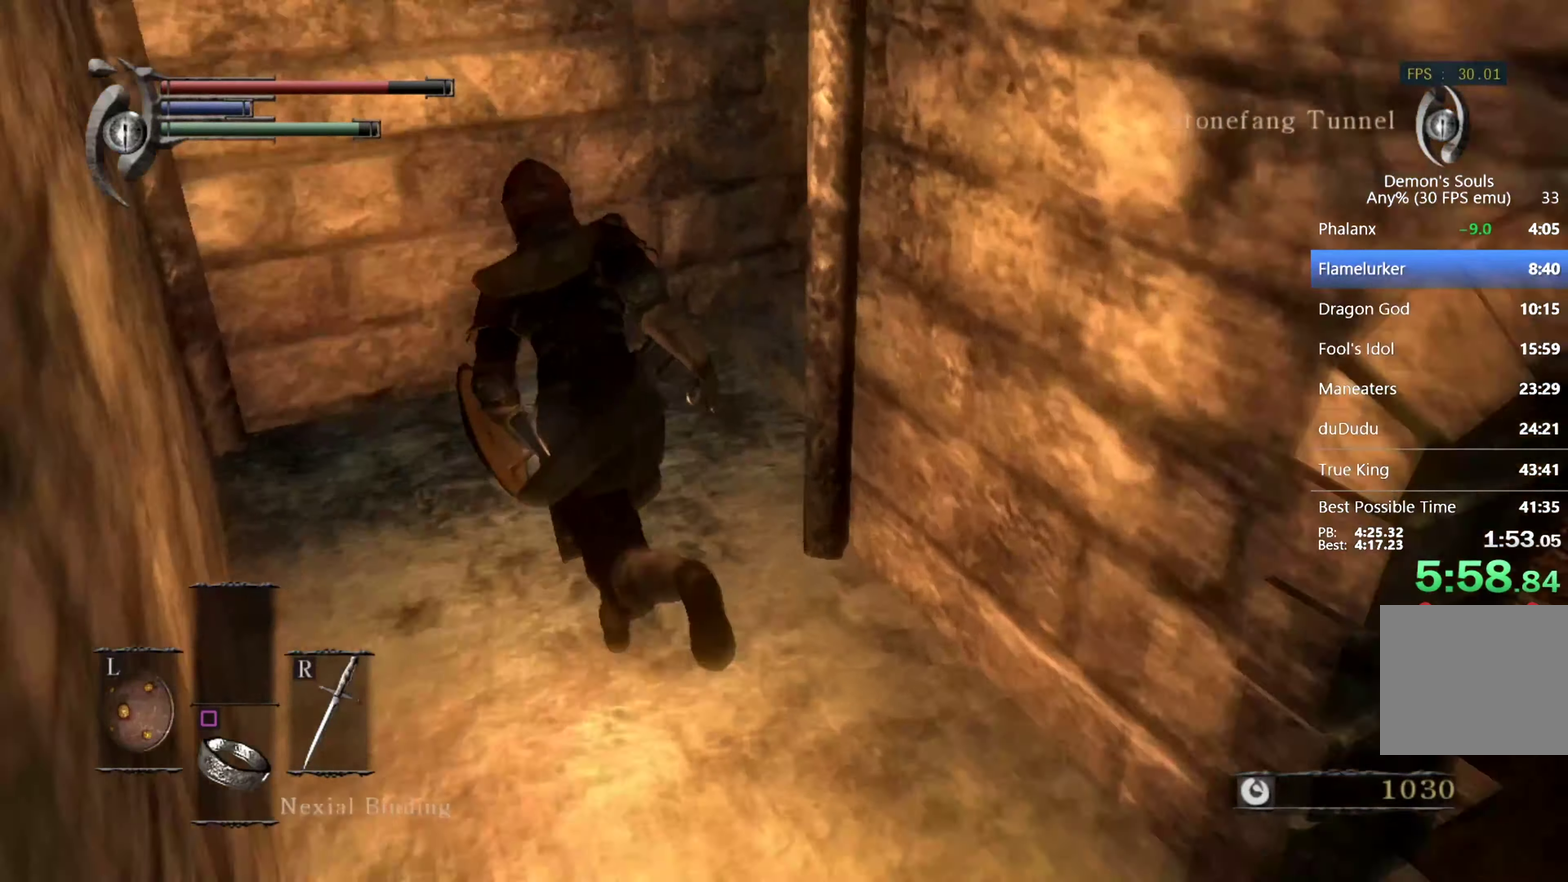
{"buttons": ["CIRCLE"], "left_stick": "up", "right_stick": "center", "events": [[100, "right_stick", "right"], [366, "right_stick", "center"]]}
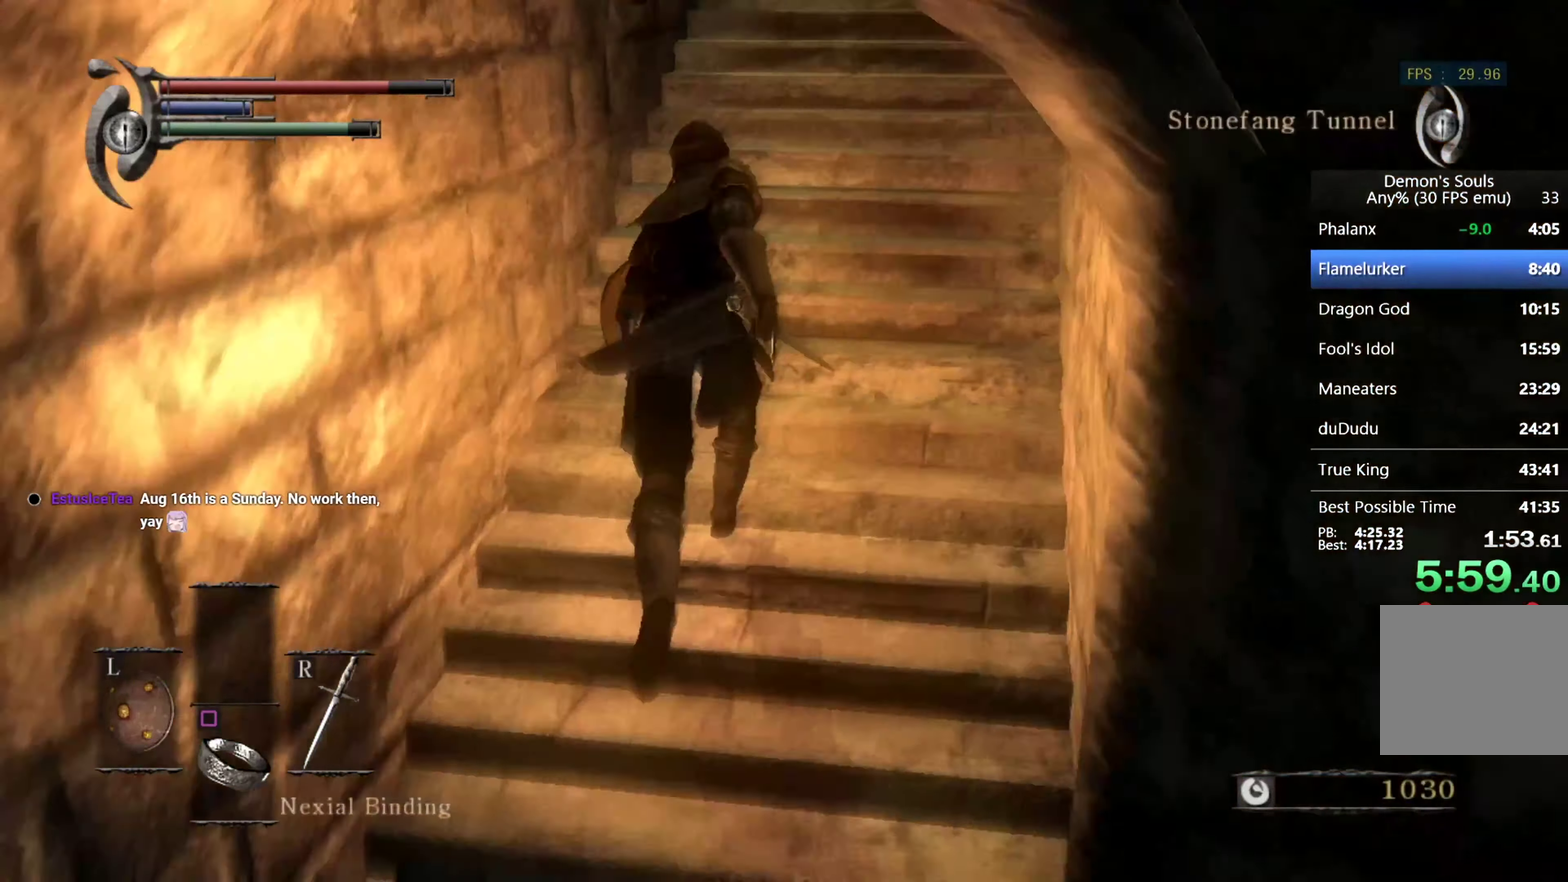
{"buttons": ["CIRCLE"], "left_stick": "up", "right_stick": "down-left", "events": [[400, "right_stick", "down-left"]]}
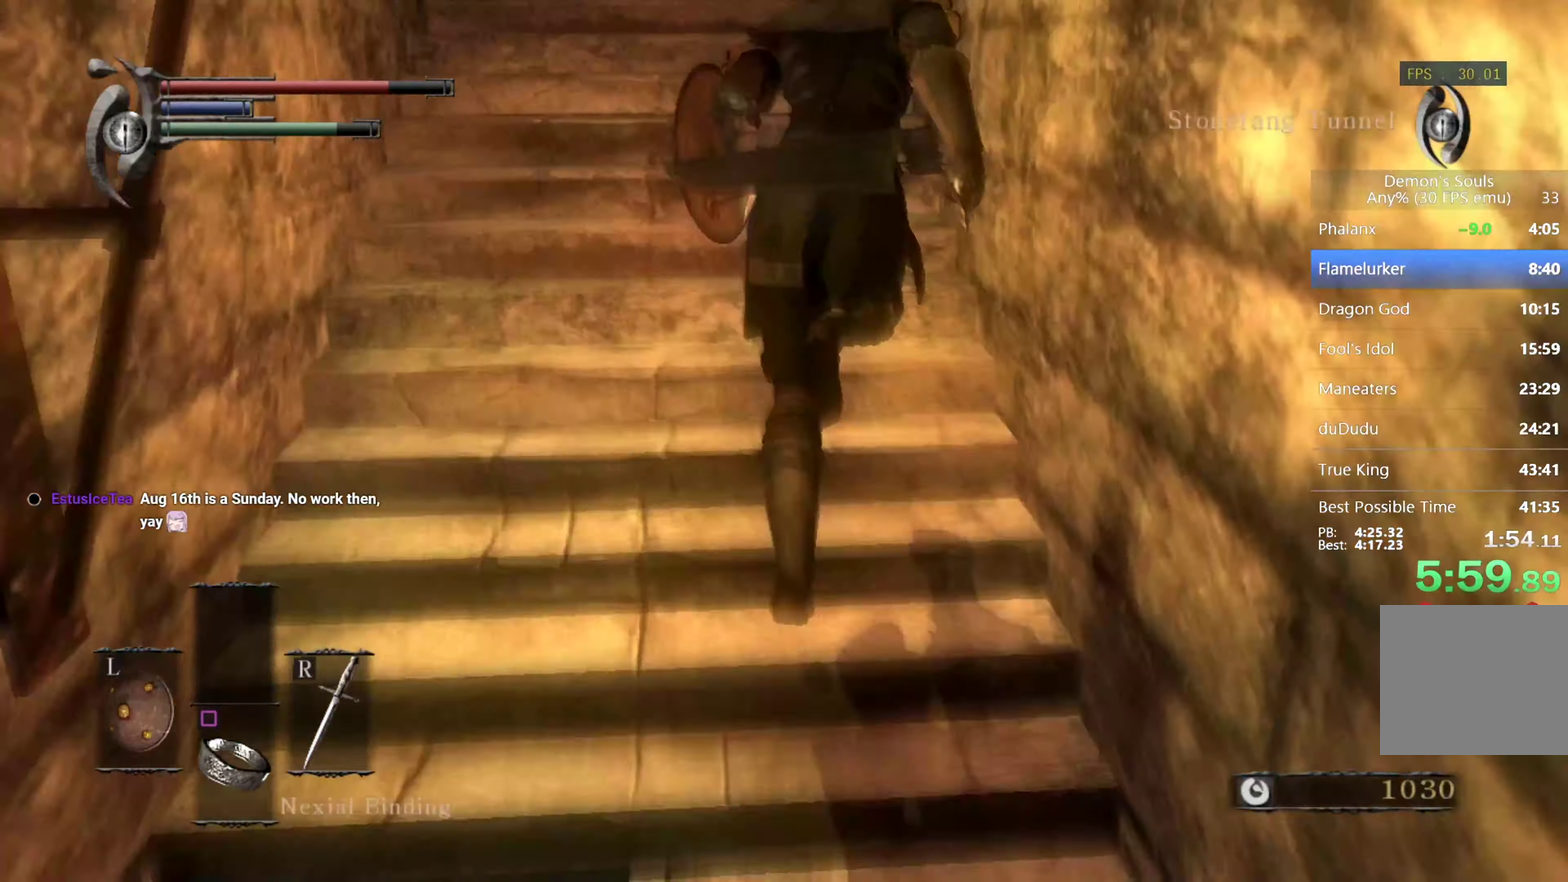
{"buttons": ["CIRCLE"], "left_stick": "up", "right_stick": "center", "events": [[33, "right_stick", "center"], [266, "right_stick", "down-left"], [466, "right_stick", "center"]]}
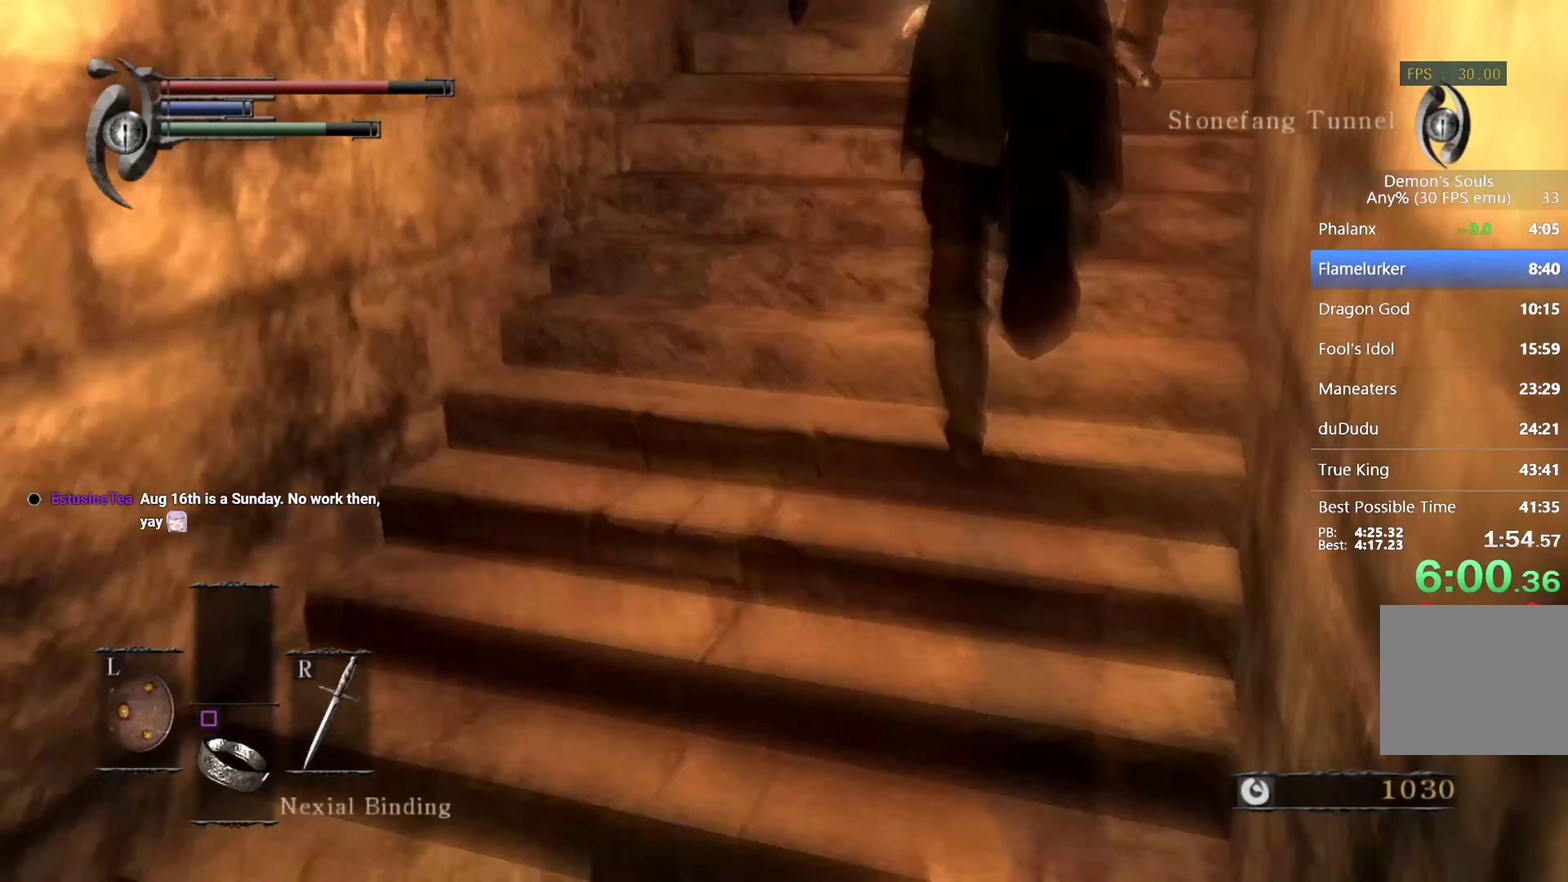
{"buttons": ["CIRCLE"], "left_stick": "up", "right_stick": "center", "events": [[233, "right_stick", "down-left"], [333, "right_stick", "center"]]}
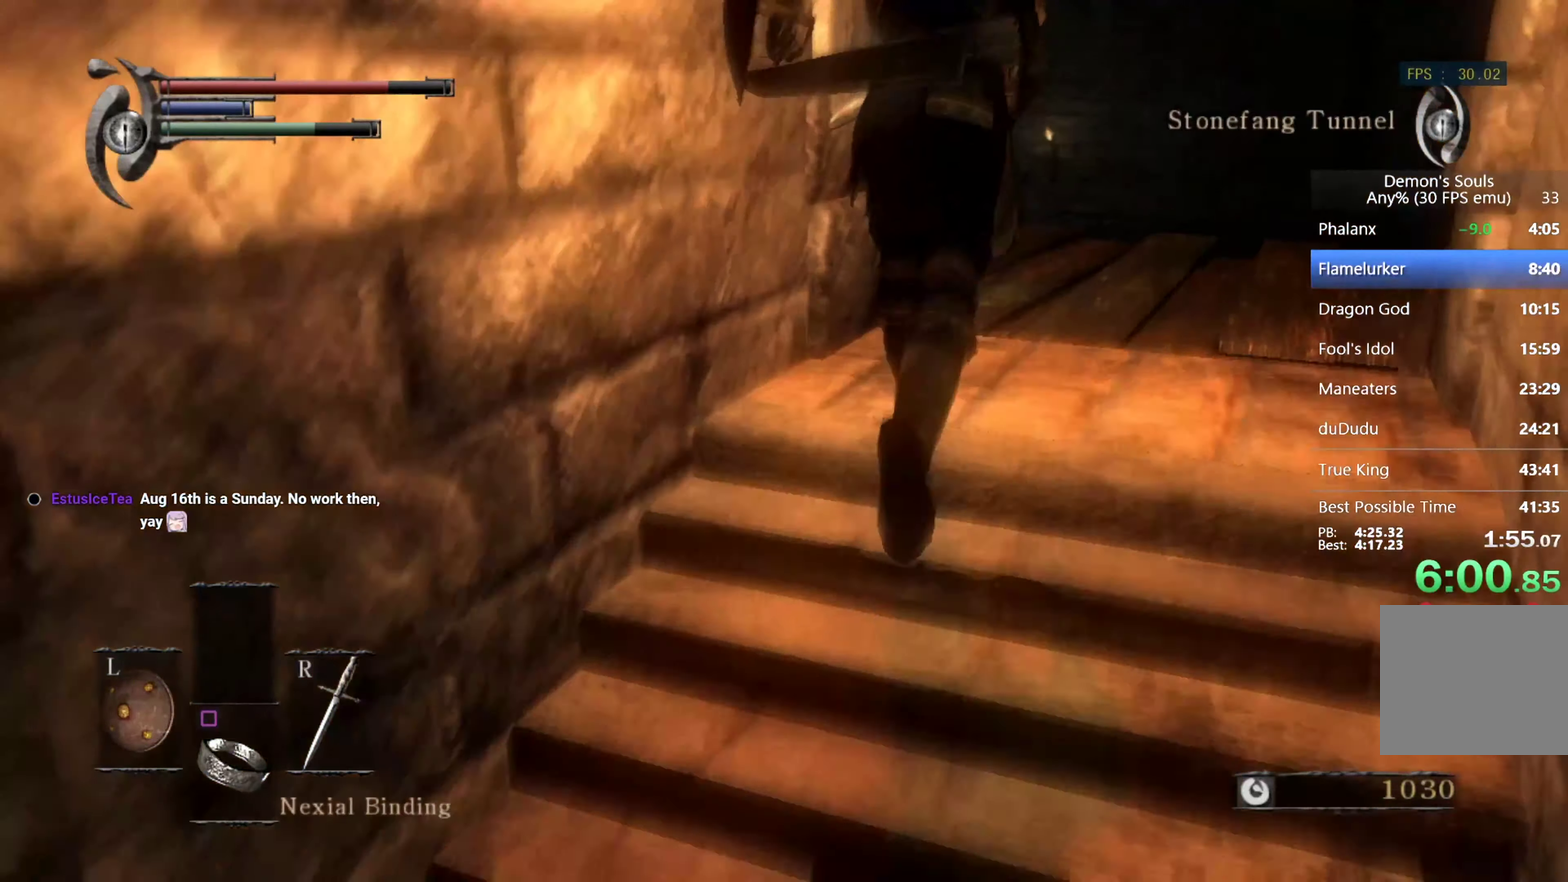
{"buttons": ["CIRCLE"], "left_stick": "up-left", "right_stick": "down-left", "events": [[200, "right_stick", "down-left"], [400, "left_stick", "up-left"]]}